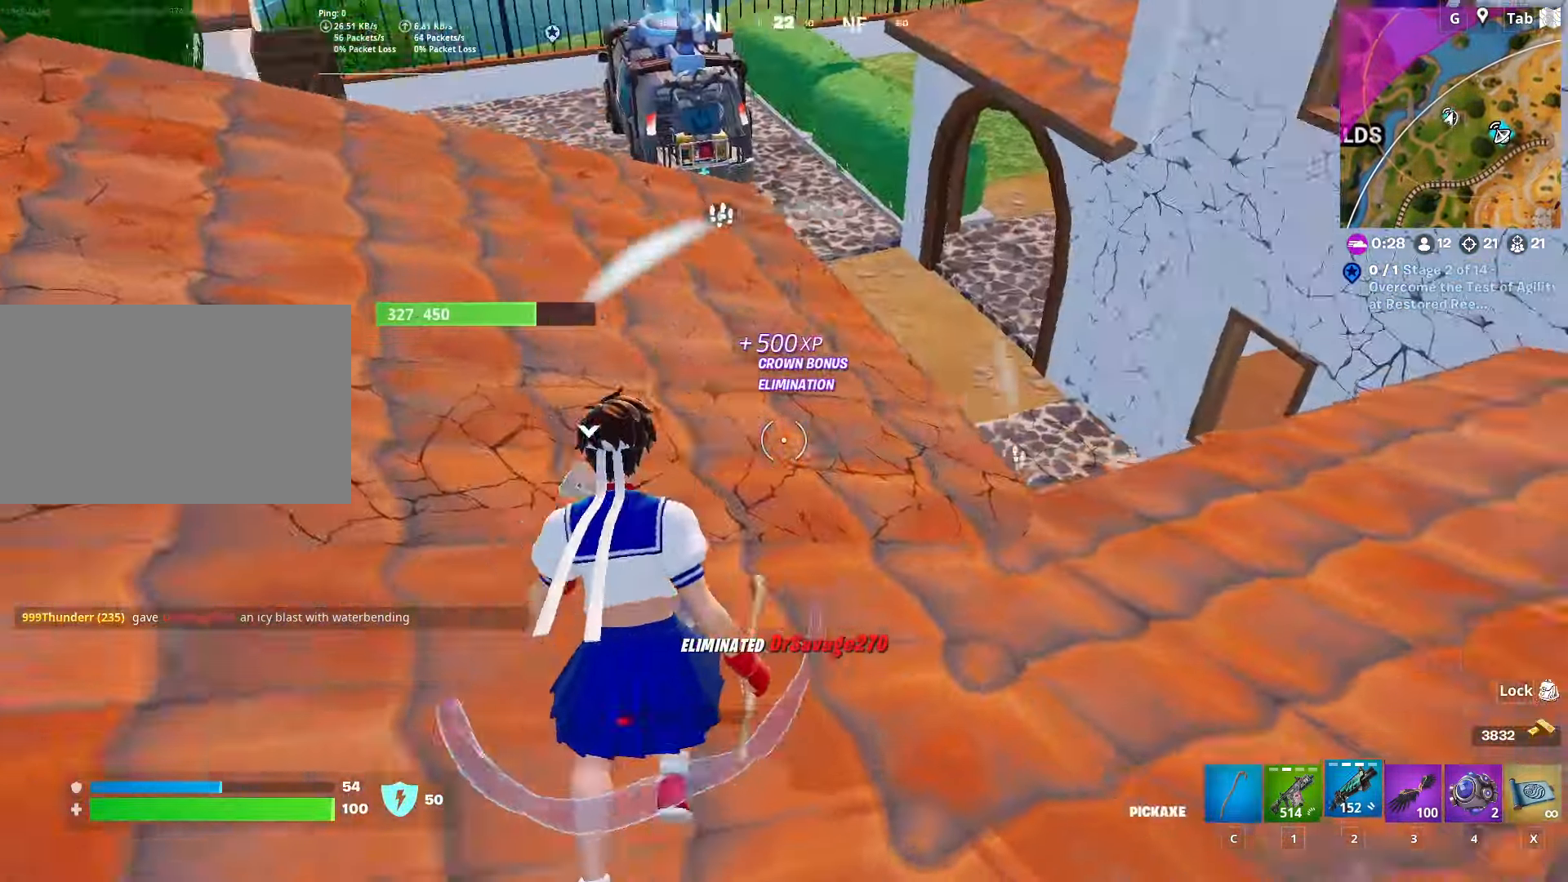
Gameplay with keyboard and mouse; each line is a JSON object with the keys and mouse buttons held at the frame after it. "events" lists presses ("down") and releases ("up") of "1", "2", "3", "4", "5", "a", "alt", "c", "caps_lock", "ctrl", "d", "e", "f", "g", "q", "r", "s", "shift", "space", "t", "tab", "v", "w", "x", "z", "mouse_left", "mouse_wheel" and "mouse_right" between this image and that frame as [ms after this image, input, new state], when the widget could be followed in between. "mouse_left", "mouse_wheel", "mouse_right" = the "left", "wheel", "right" buttons of the "mouse" list. No other keys are recorded. "wheel" means that the mouse wheel is clicked or scrolled. "mouse_move" is the direction in which the mouse moves at that frame (one of eight, or "still"), when it could be read.
{"keys": ["d", "w"], "mouse": [], "mouse_move": "up", "events": [[34, "2", "down"], [167, "2", "up"], [167, "d", "up"], [501, "d", "down"]]}
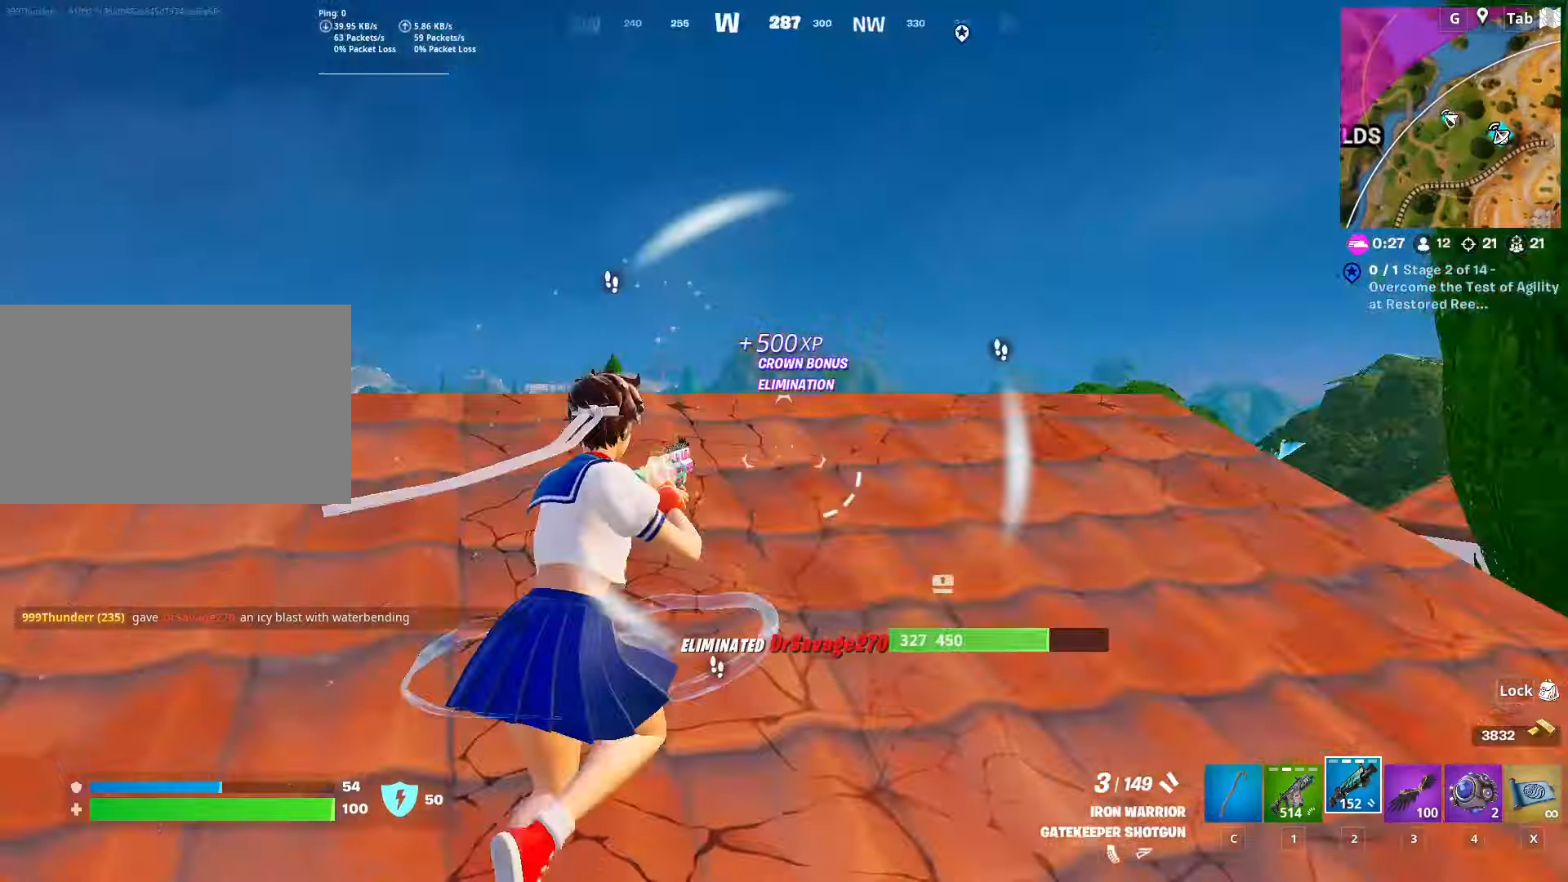
{"keys": ["d", "w"], "mouse": [], "mouse_move": "still", "events": [[217, "ctrl", "down"], [468, "ctrl", "up"]]}
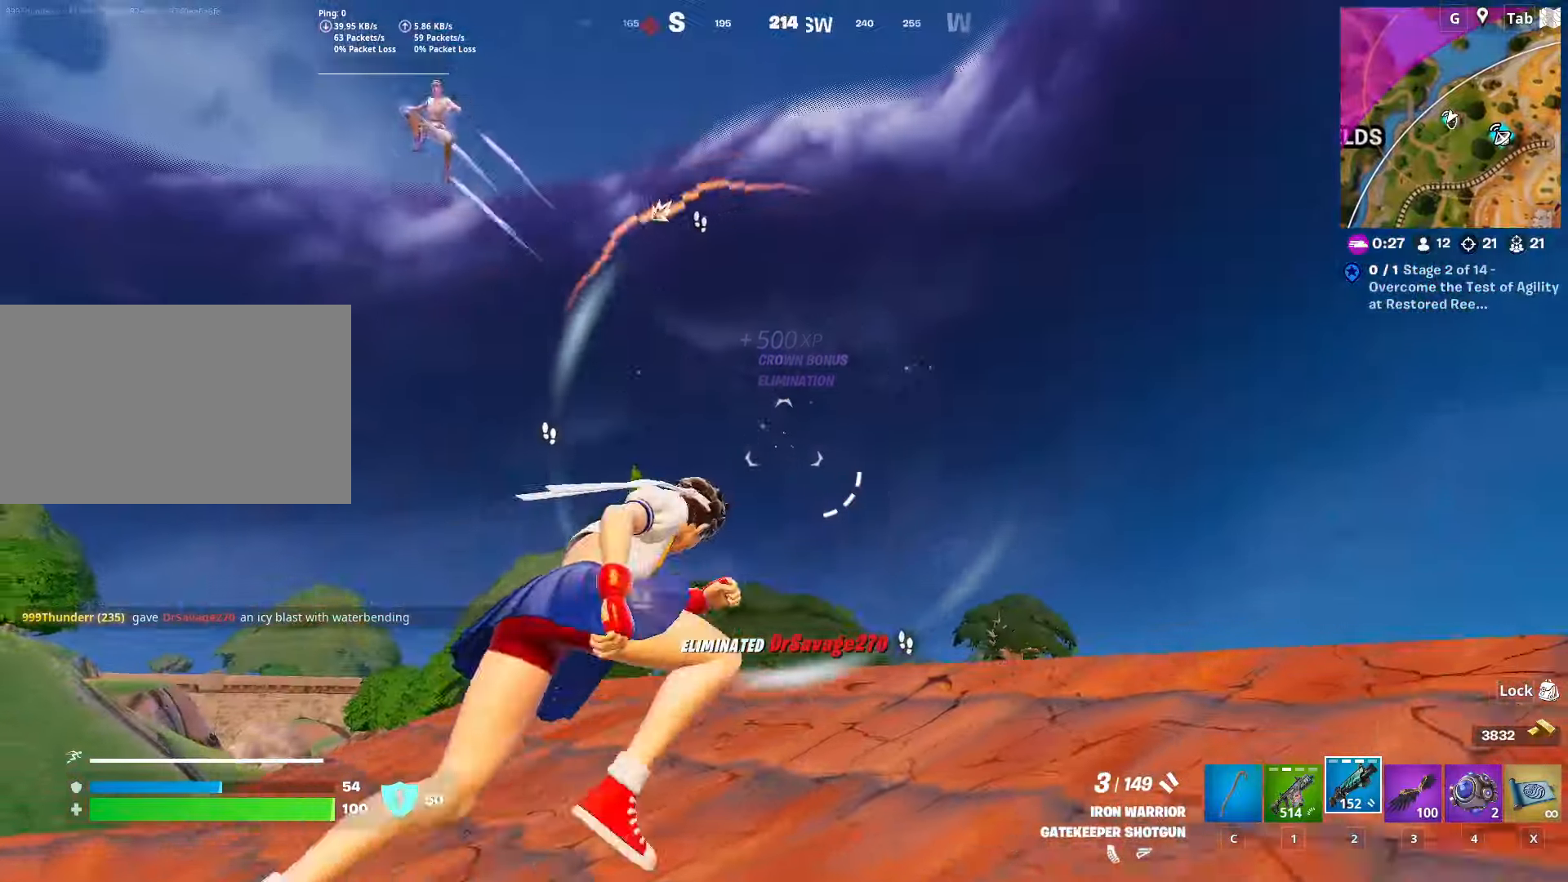
{"keys": ["d", "w"], "mouse": [], "mouse_move": "down", "events": []}
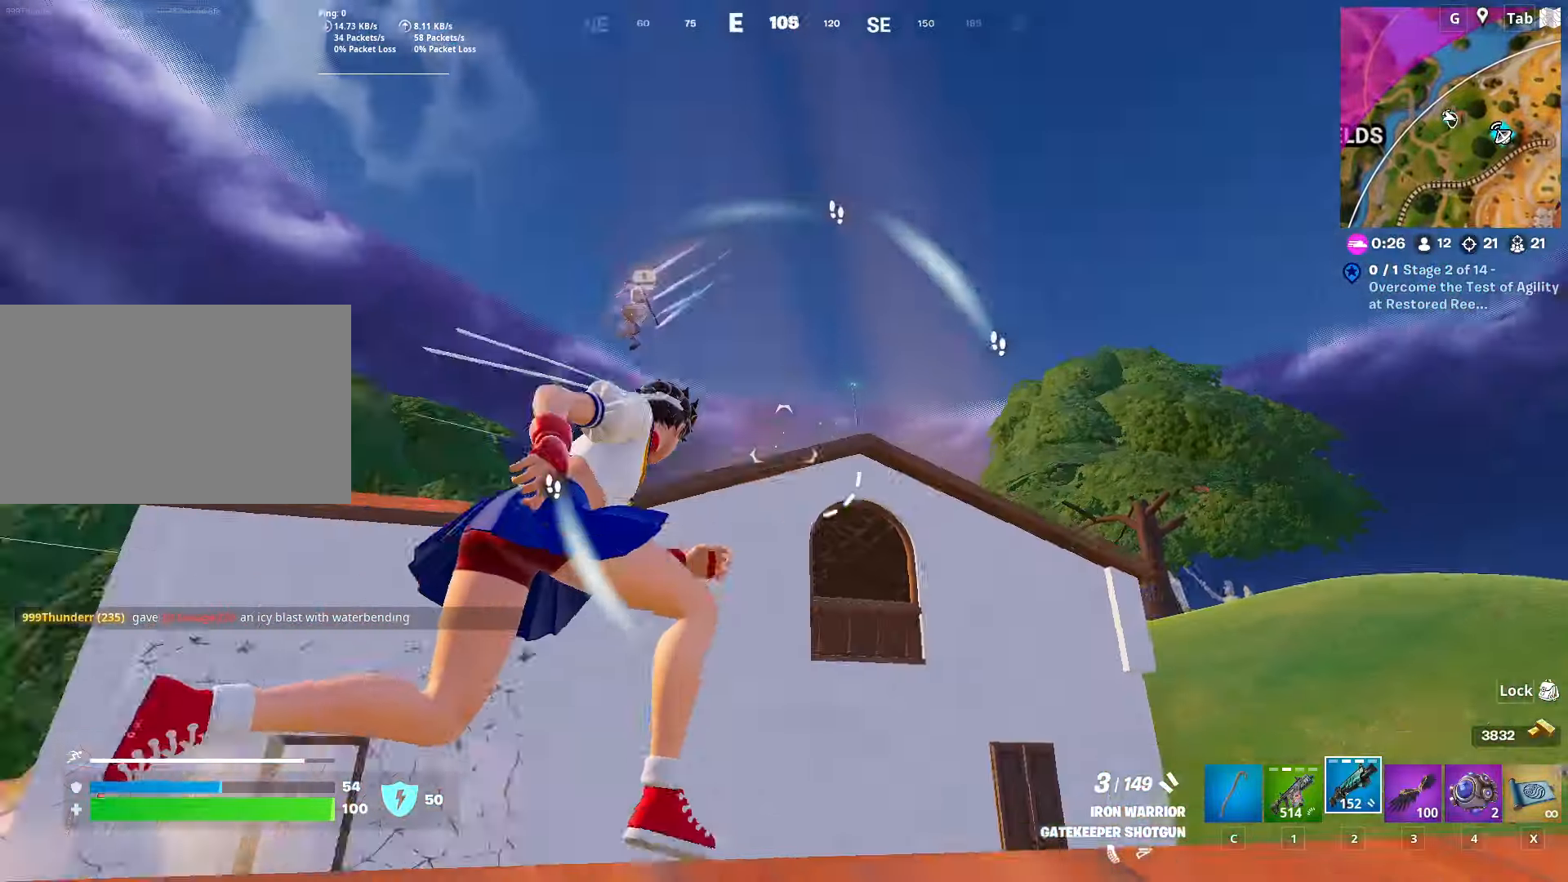
{"keys": ["d", "w"], "mouse": [], "mouse_move": "down", "events": []}
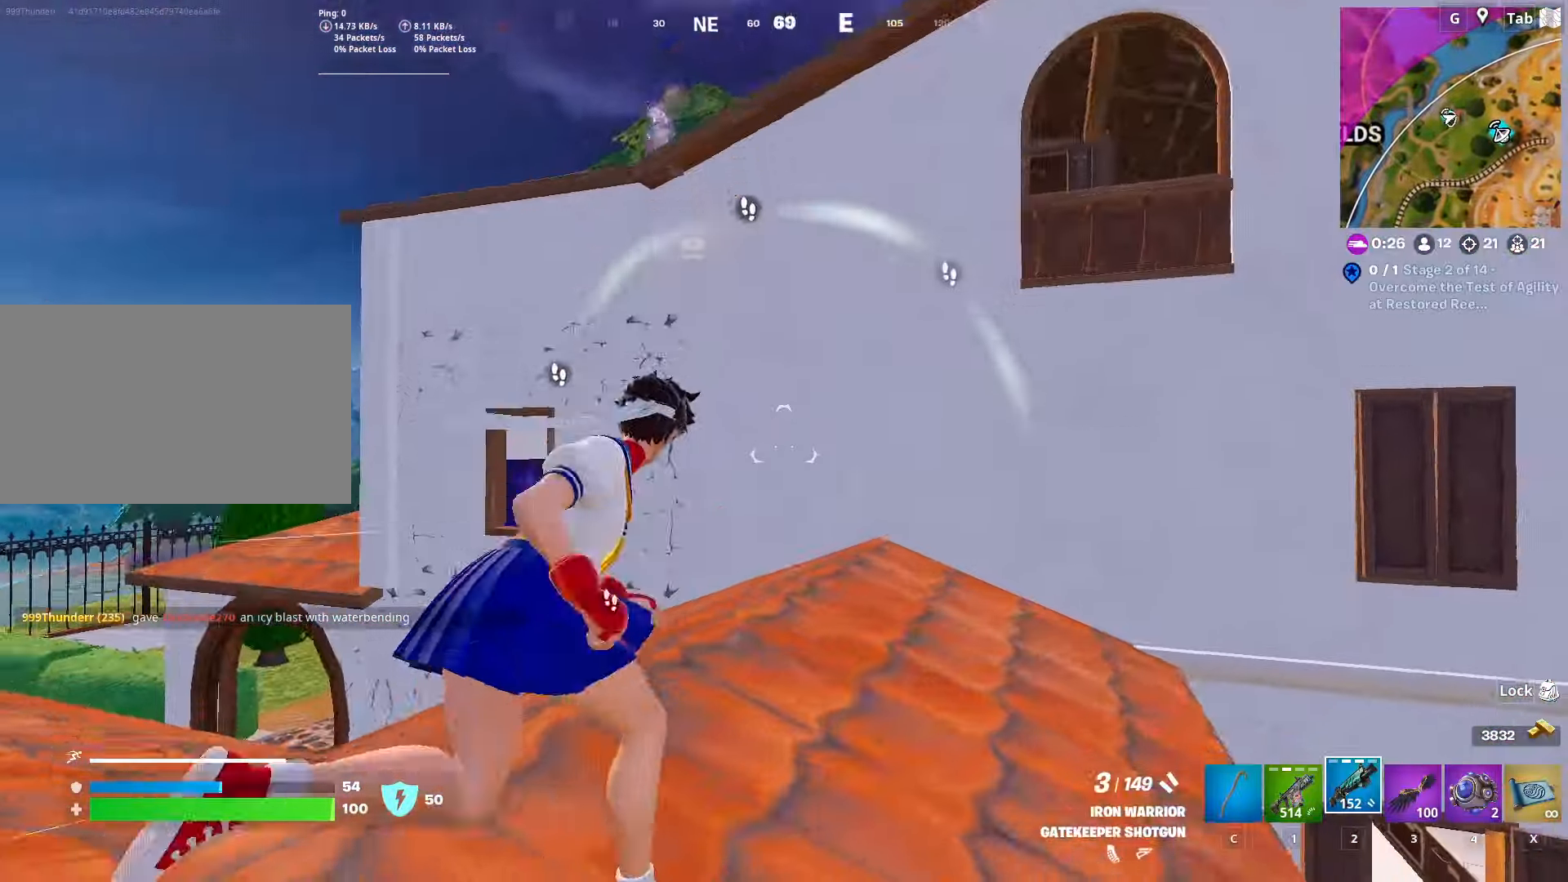
{"keys": ["w"], "mouse": [], "mouse_move": "up", "events": [[133, "d", "up"]]}
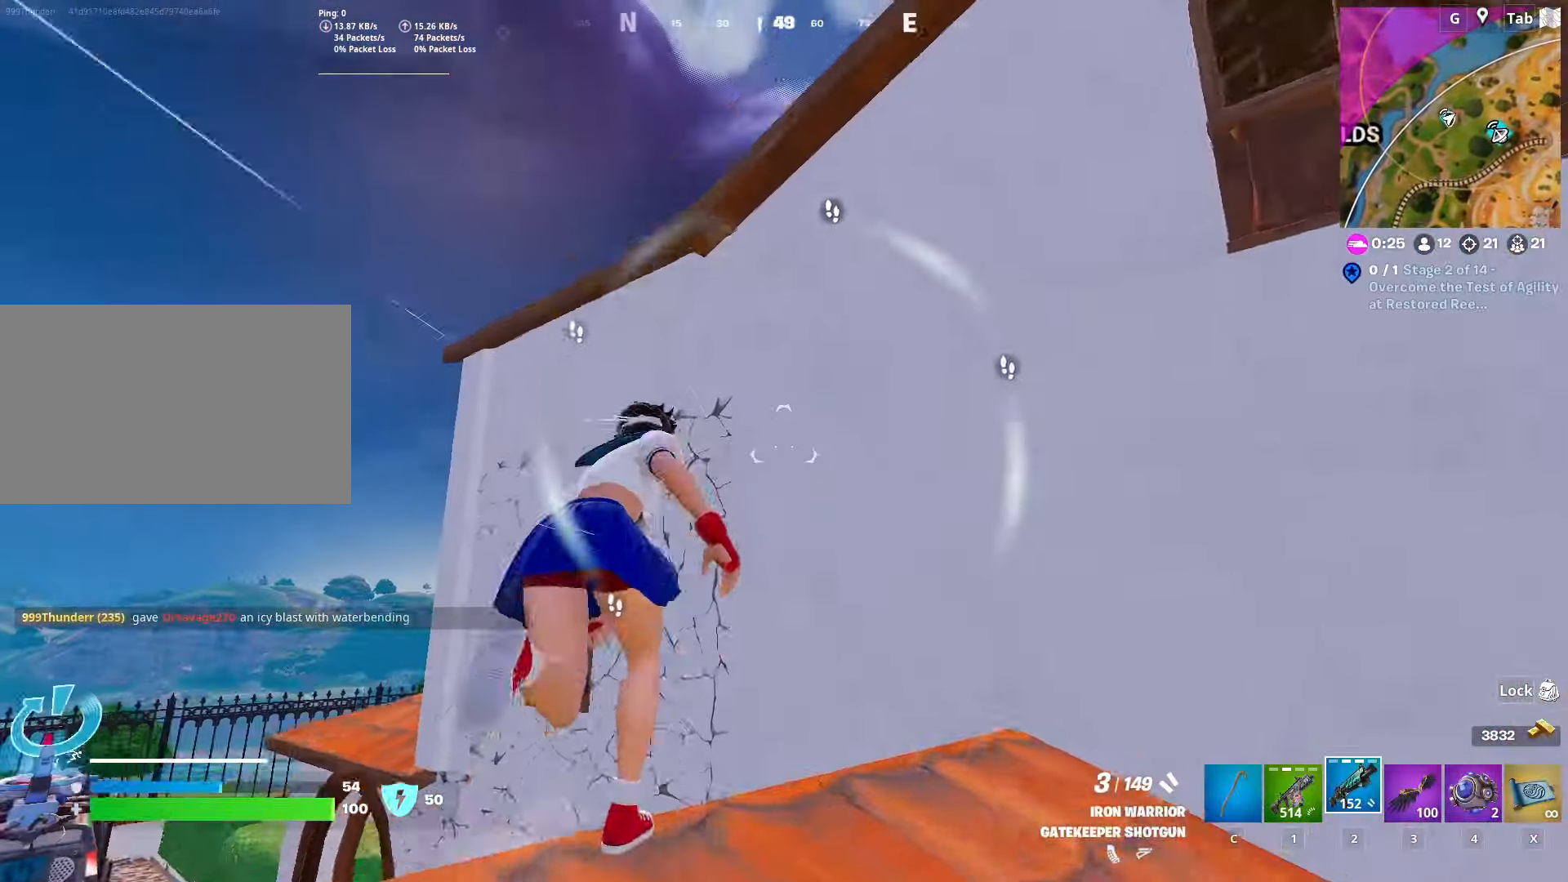
{"keys": ["a", "w"], "mouse": [], "mouse_move": "up", "events": [[117, "space", "down"], [167, "a", "down"], [317, "space", "up"]]}
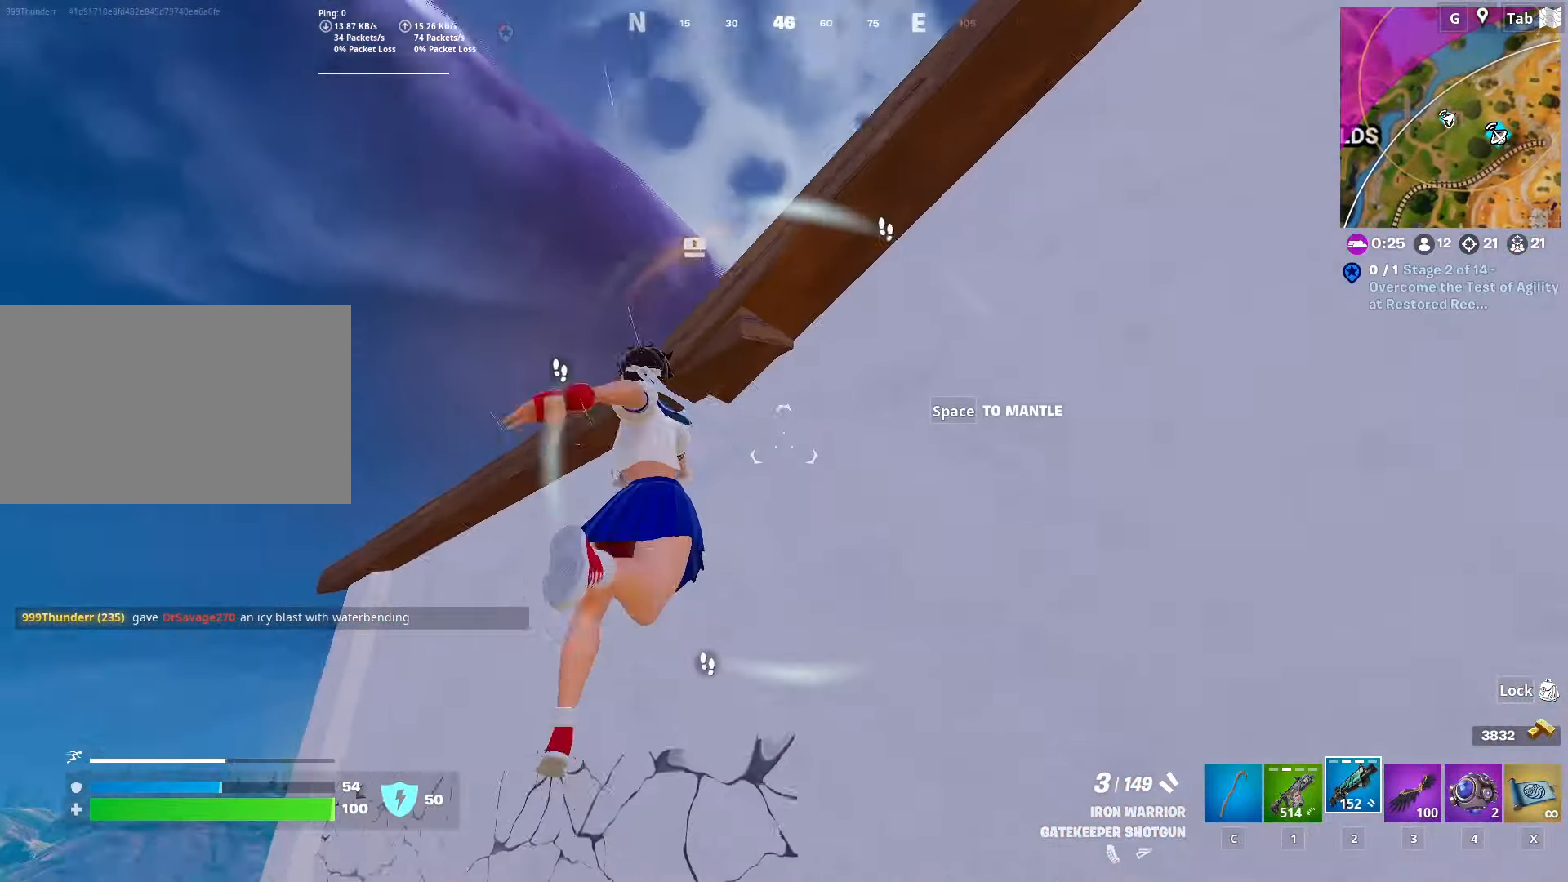
{"keys": ["d", "w"], "mouse": [], "mouse_move": "right", "events": [[50, "space", "down"], [234, "space", "up"], [317, "d", "down"], [434, "a", "up"]]}
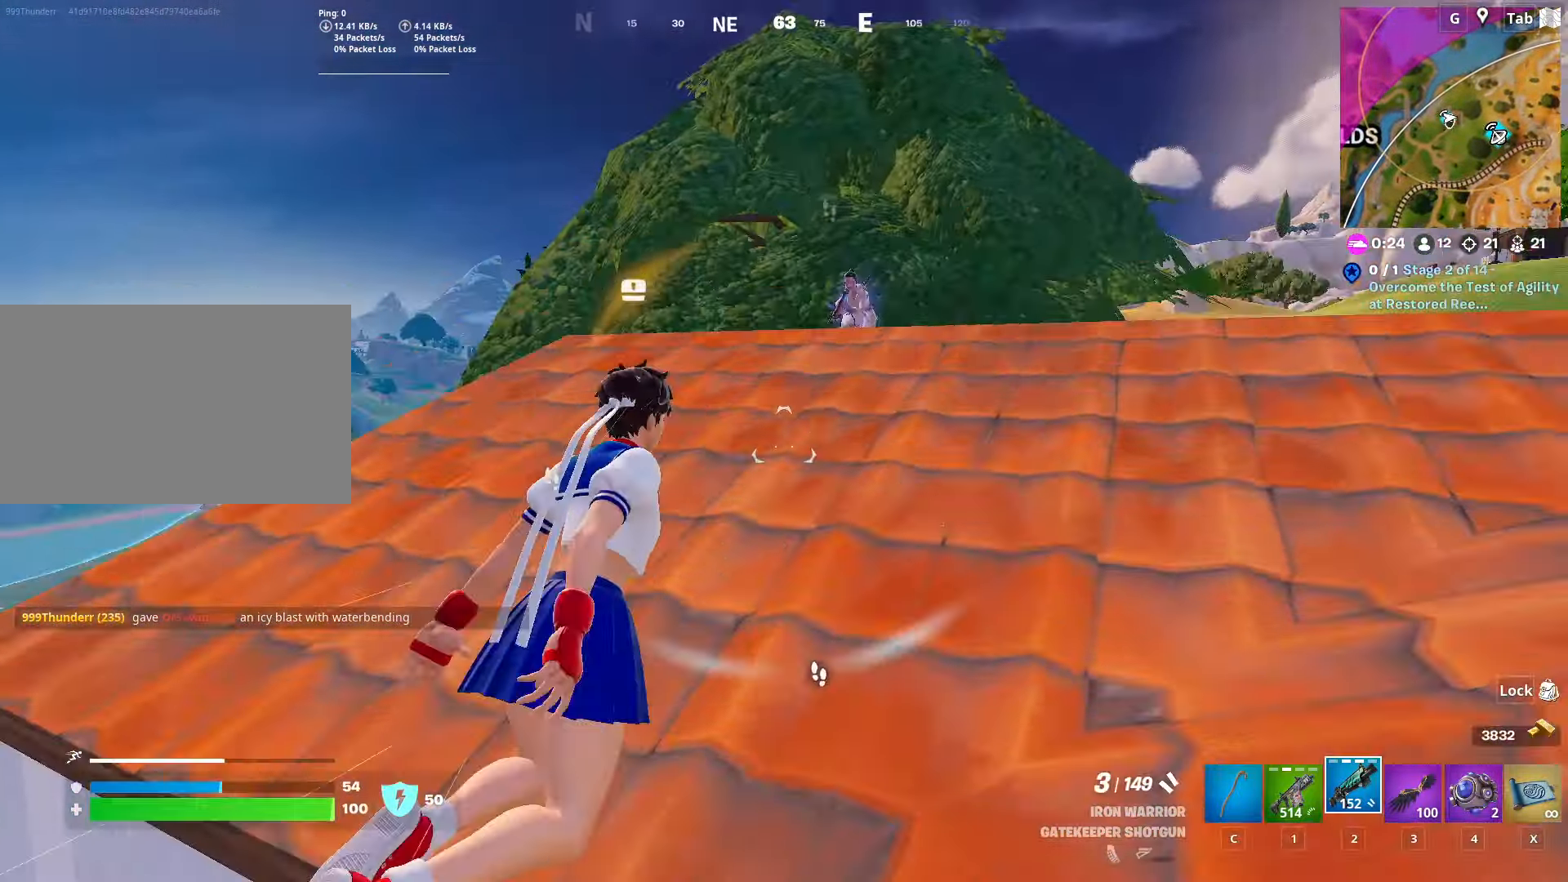
{"keys": ["d", "shift", "space"], "mouse": [], "mouse_move": "left", "events": [[283, "shift", "down"], [484, "space", "down"], [484, "w", "up"]]}
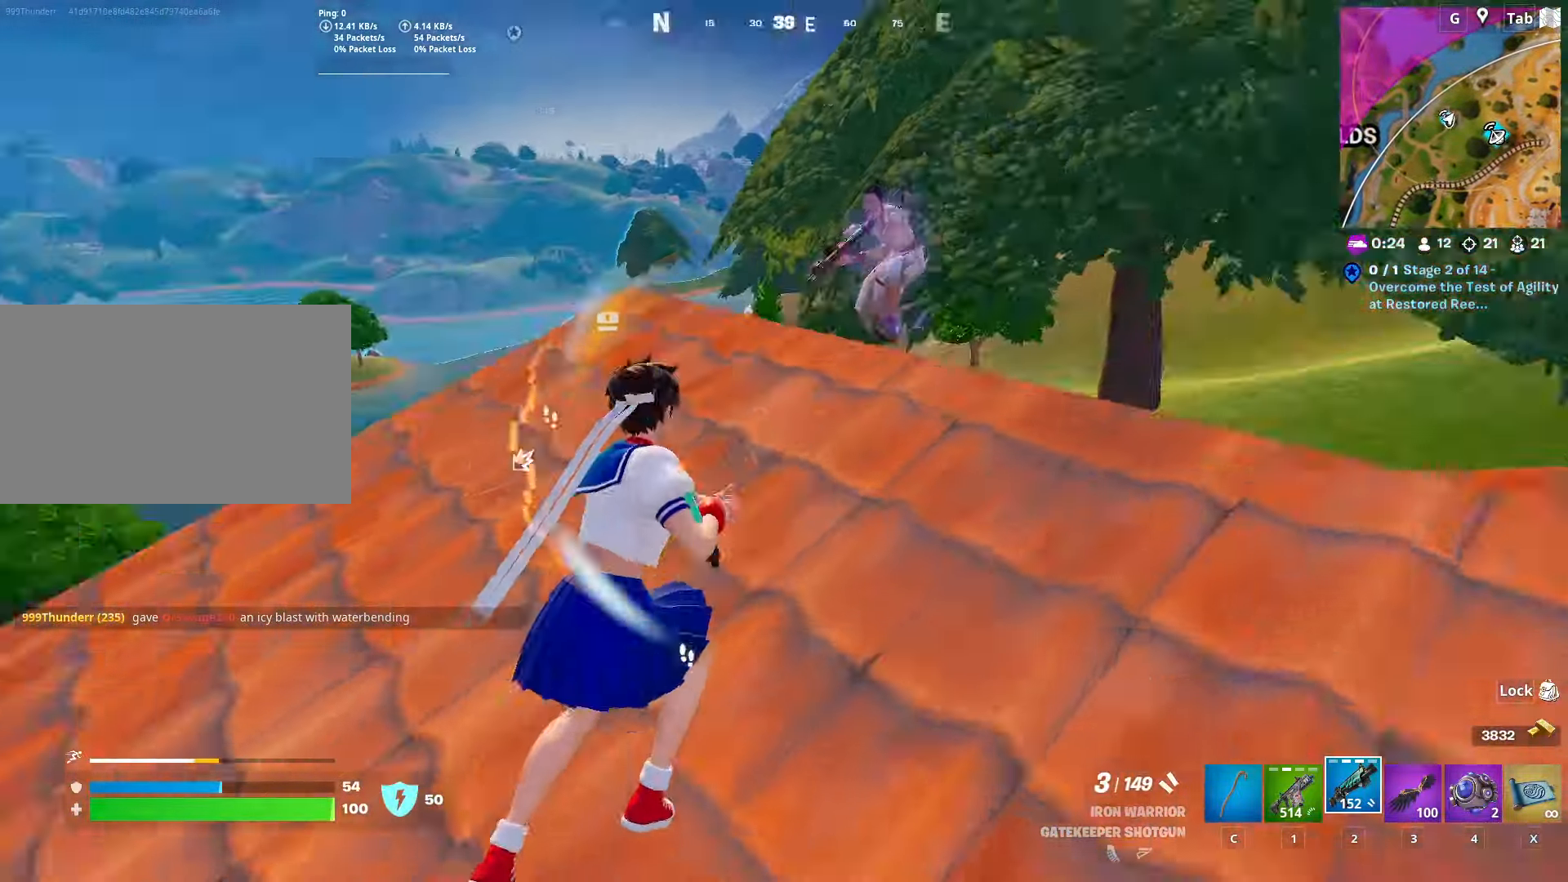
{"keys": ["d"], "mouse": [], "mouse_move": "down", "events": [[34, "shift", "up"], [167, "space", "up"], [250, "mouse_left", "down"], [351, "mouse_left", "up"]]}
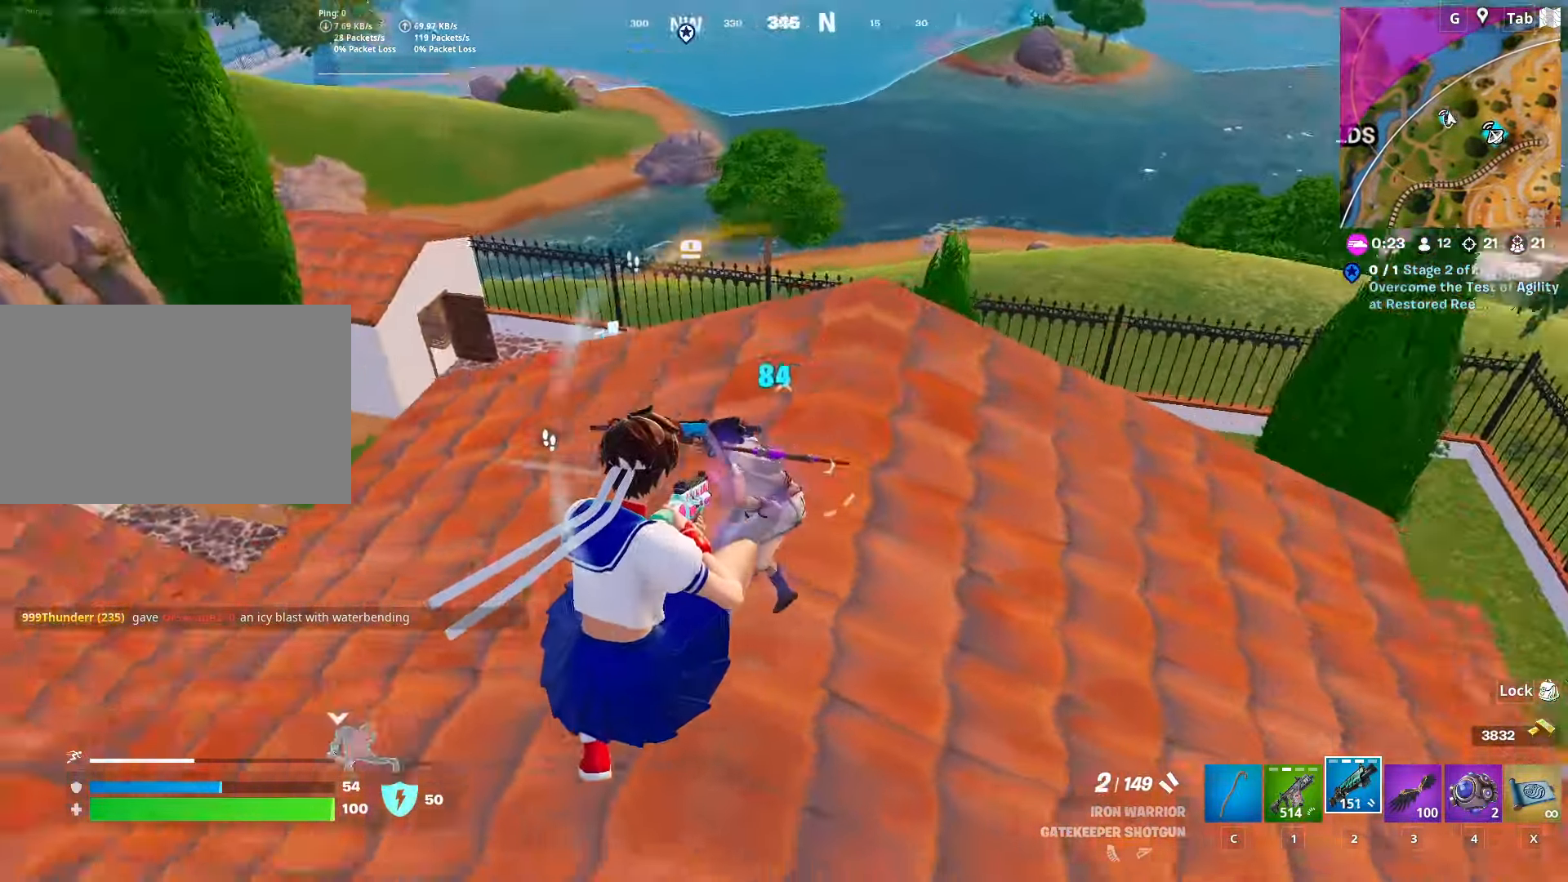
{"keys": ["a", "w"], "mouse": [], "mouse_move": "down", "events": [[50, "w", "down"], [283, "a", "down"], [283, "d", "up"], [367, "mouse_left", "down"], [467, "mouse_left", "up"]]}
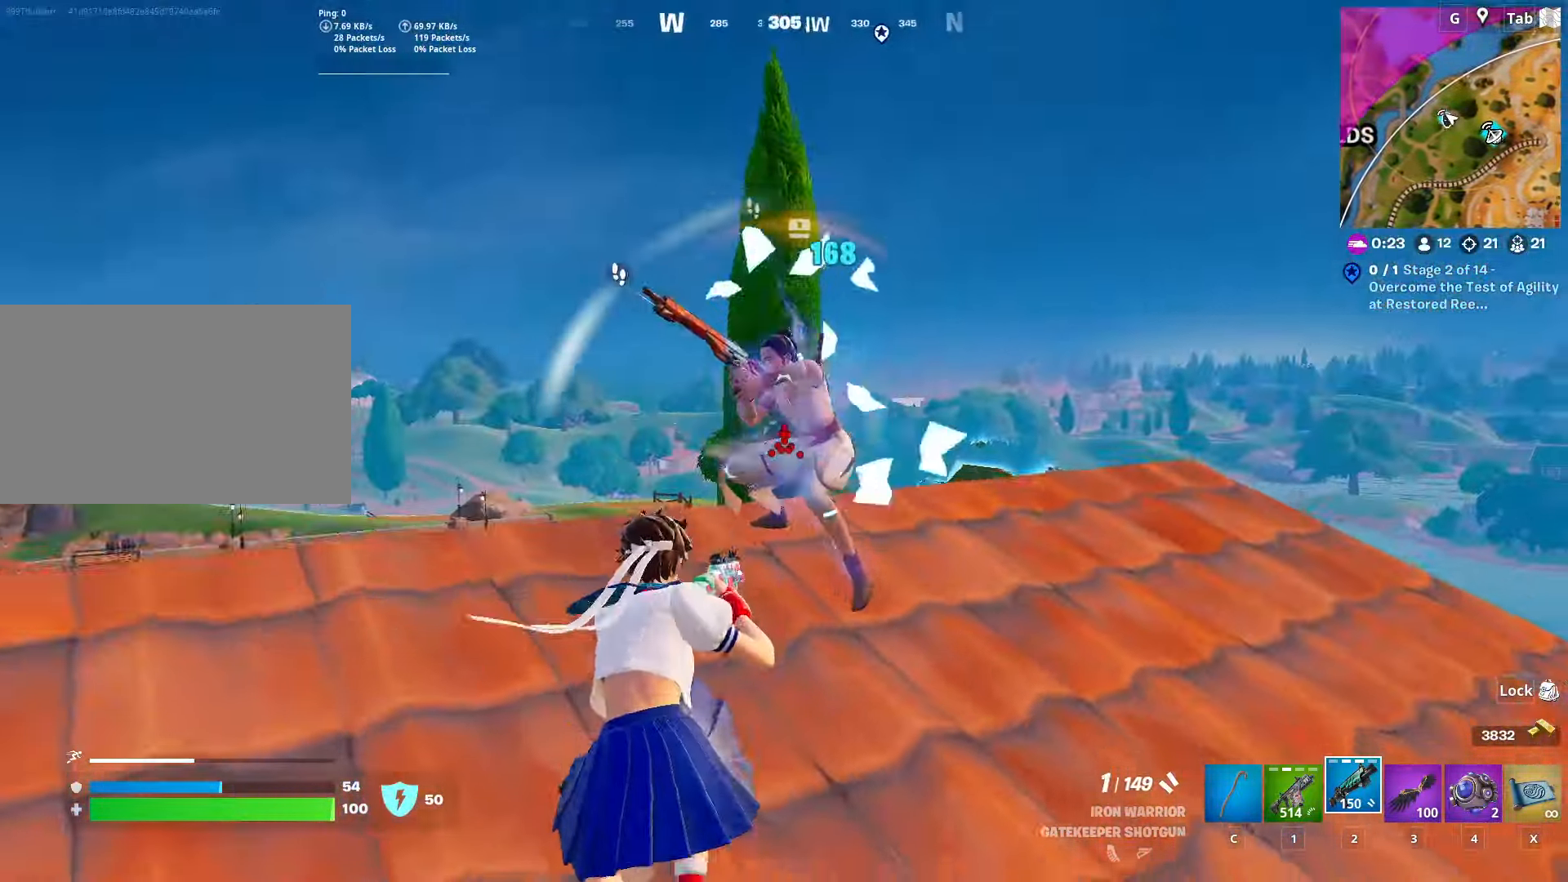
{"keys": ["a", "w"], "mouse": ["left"], "mouse_move": "up-right", "events": [[434, "mouse_left", "down"]]}
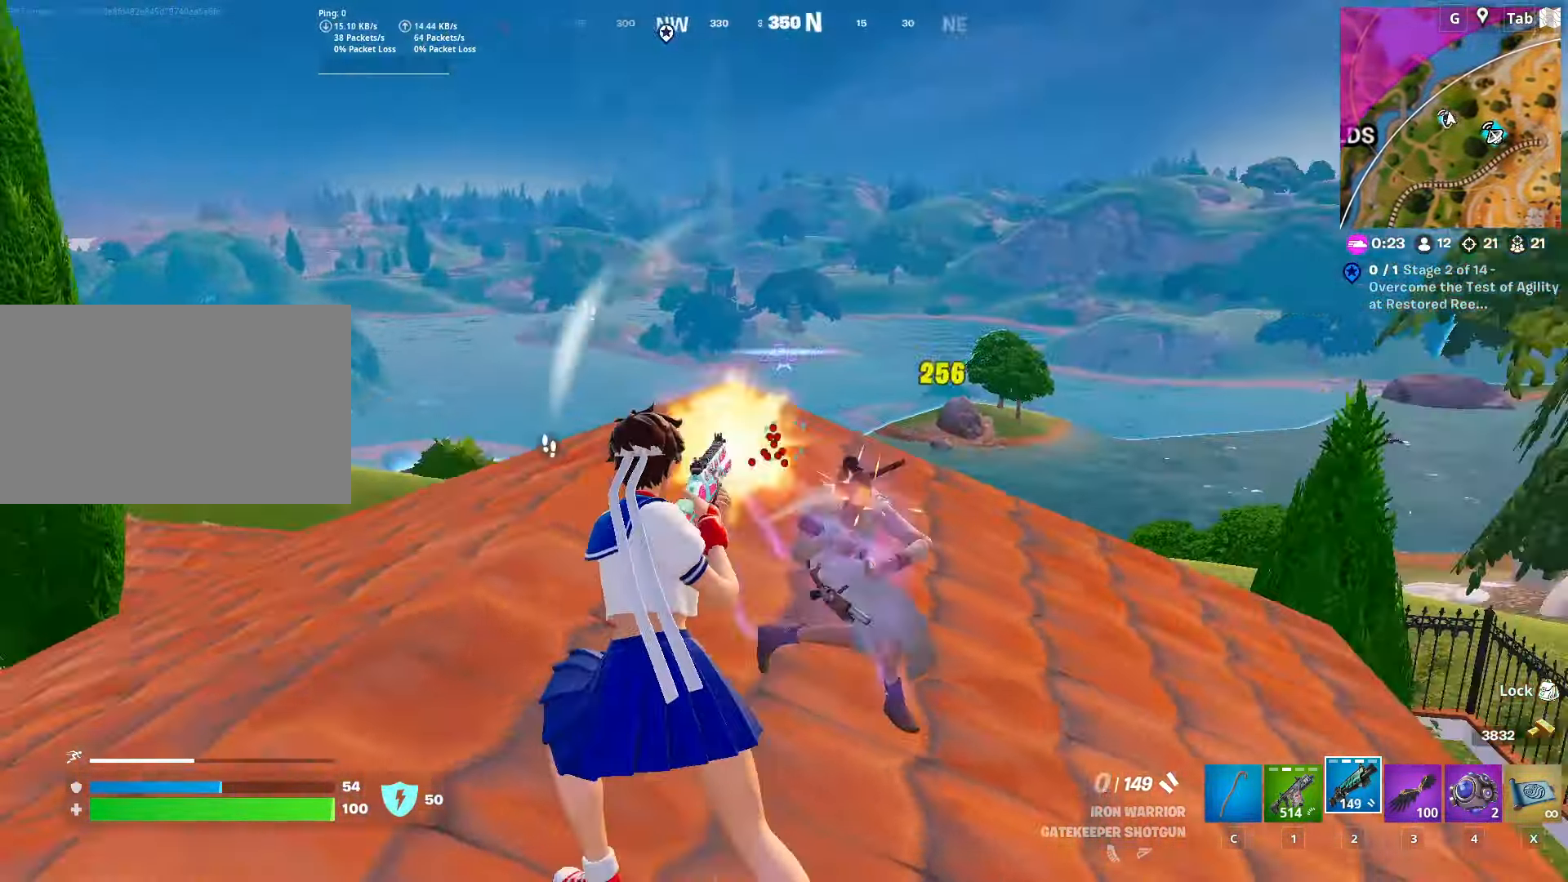
{"keys": ["w"], "mouse": [], "mouse_move": "right", "events": [[16, "mouse_left", "up"], [300, "a", "up"], [350, "r", "down"], [483, "r", "up"]]}
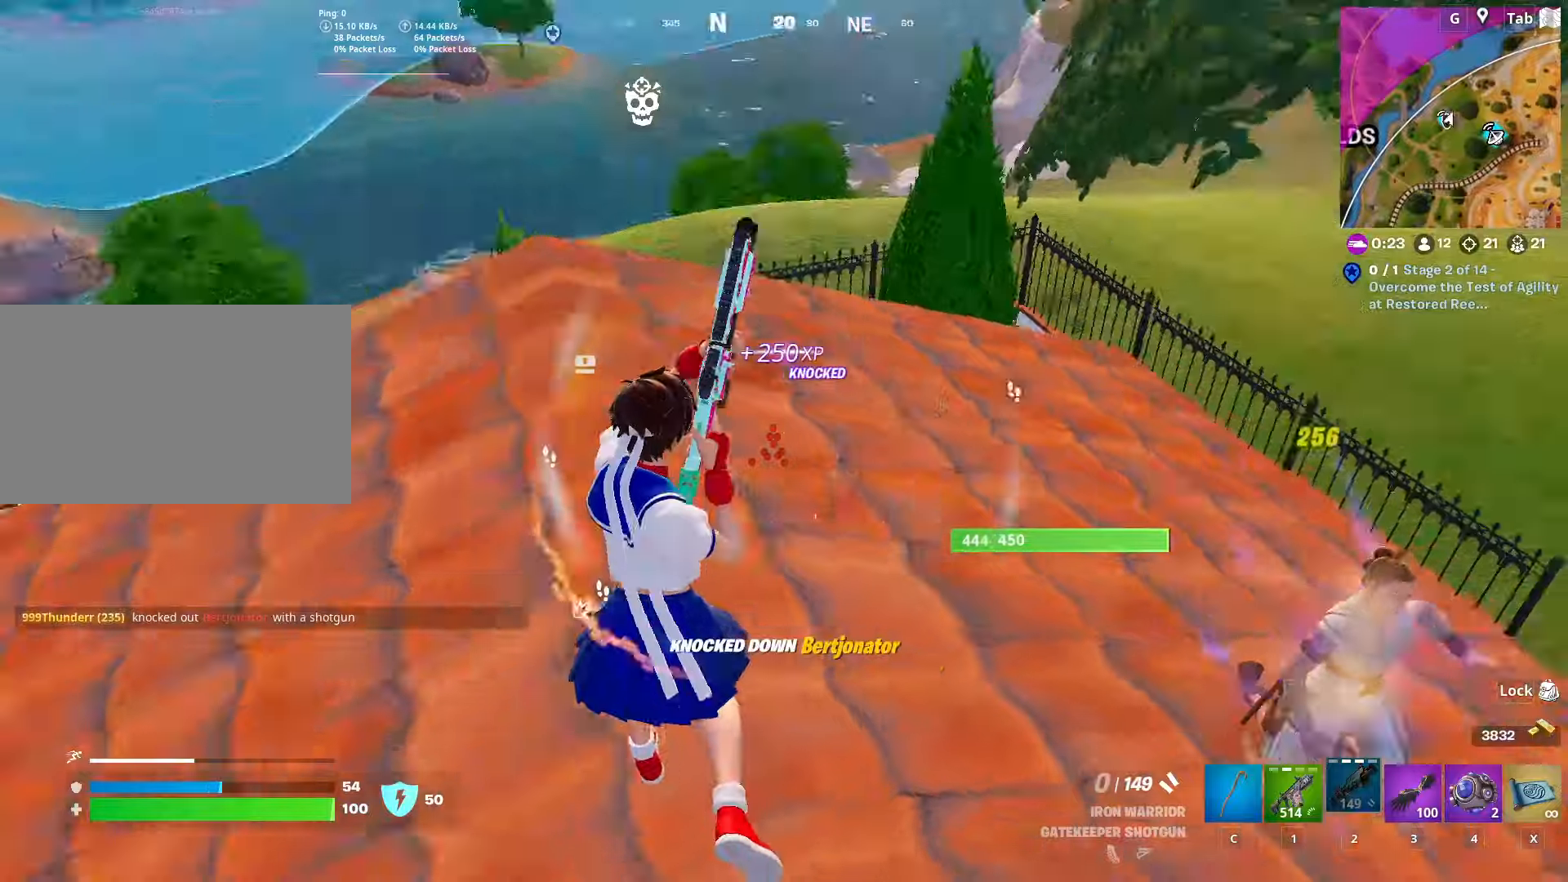
{"keys": ["a", "w"], "mouse": [], "mouse_move": "up", "events": [[150, "space", "down"], [417, "a", "down"], [417, "space", "up"]]}
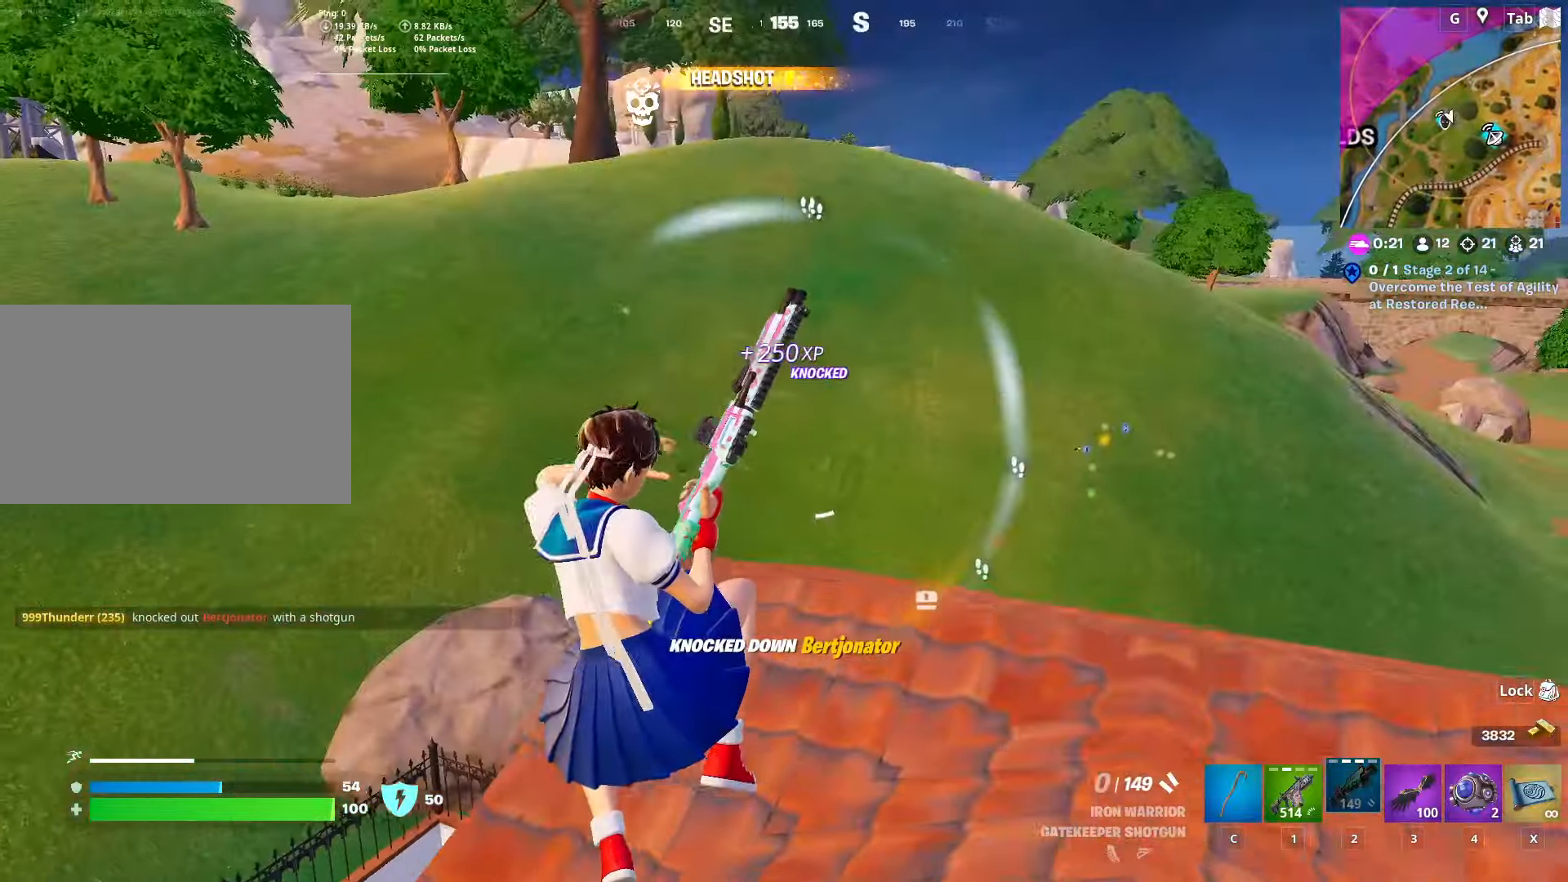
{"keys": ["w"], "mouse": [], "mouse_move": "up", "events": [[250, "a", "up"]]}
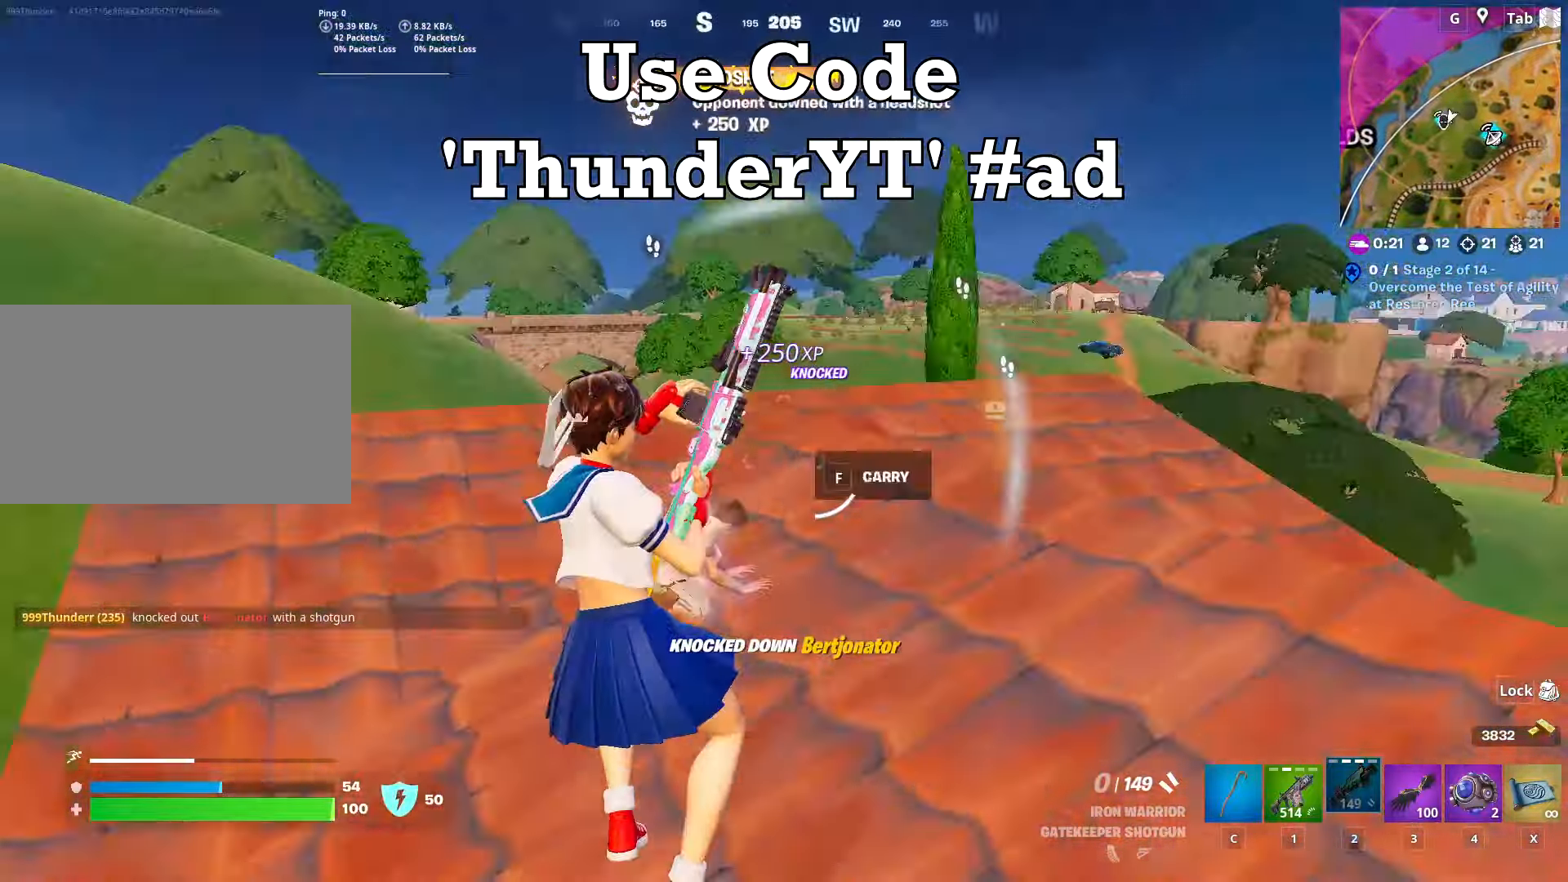
{"keys": ["d"], "mouse": [], "mouse_move": "still", "events": [[317, "d", "down"], [450, "w", "up"]]}
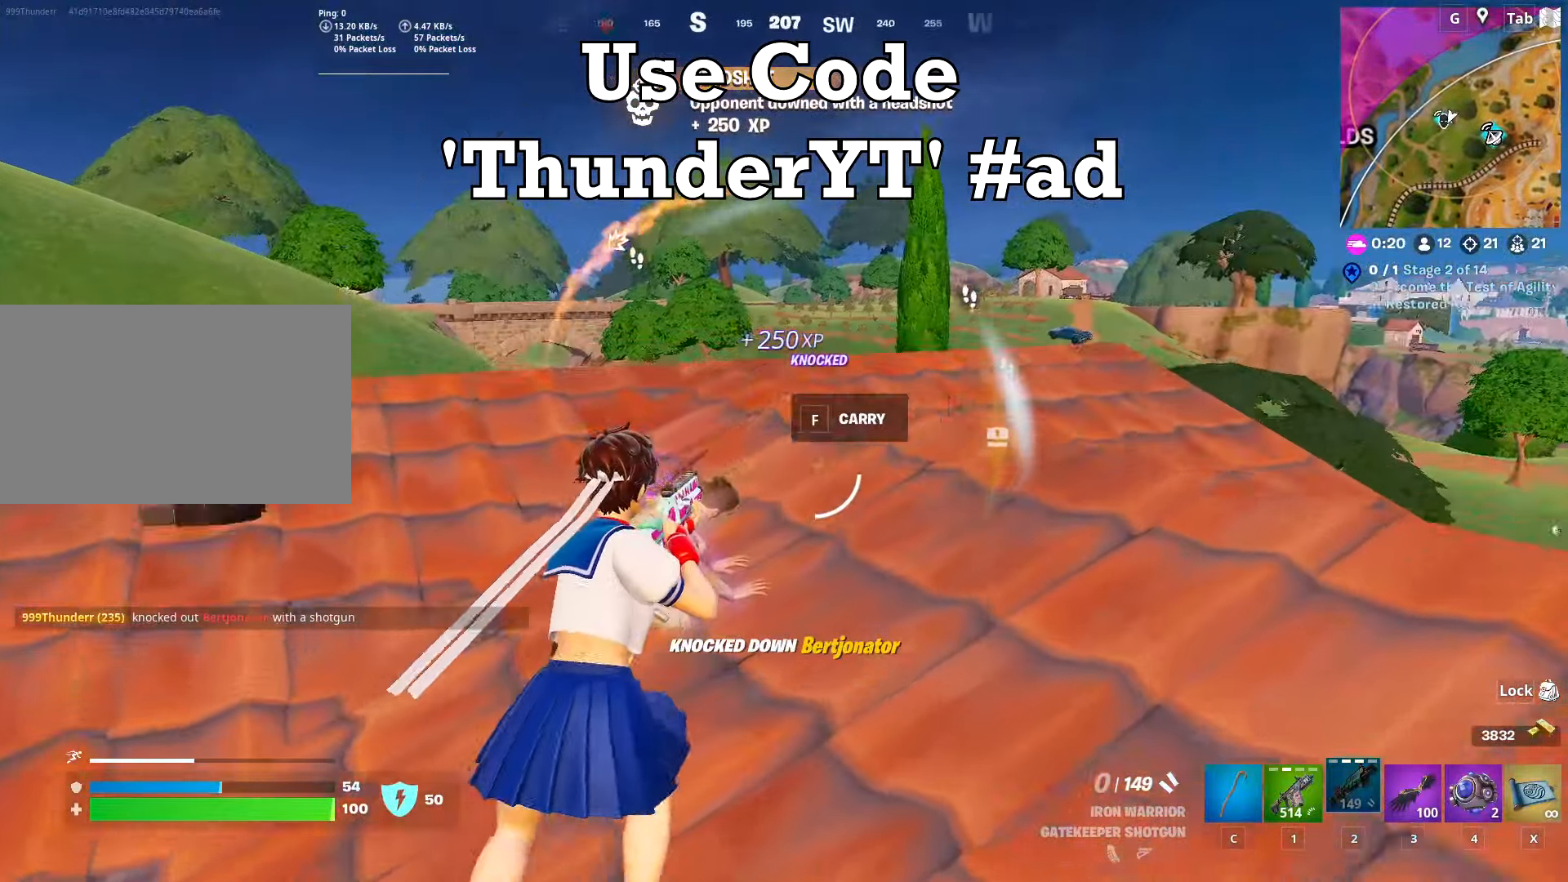
{"keys": ["d"], "mouse": [], "mouse_move": "left", "events": [[84, "d", "up"], [184, "d", "down"], [284, "1", "down"], [417, "1", "up"]]}
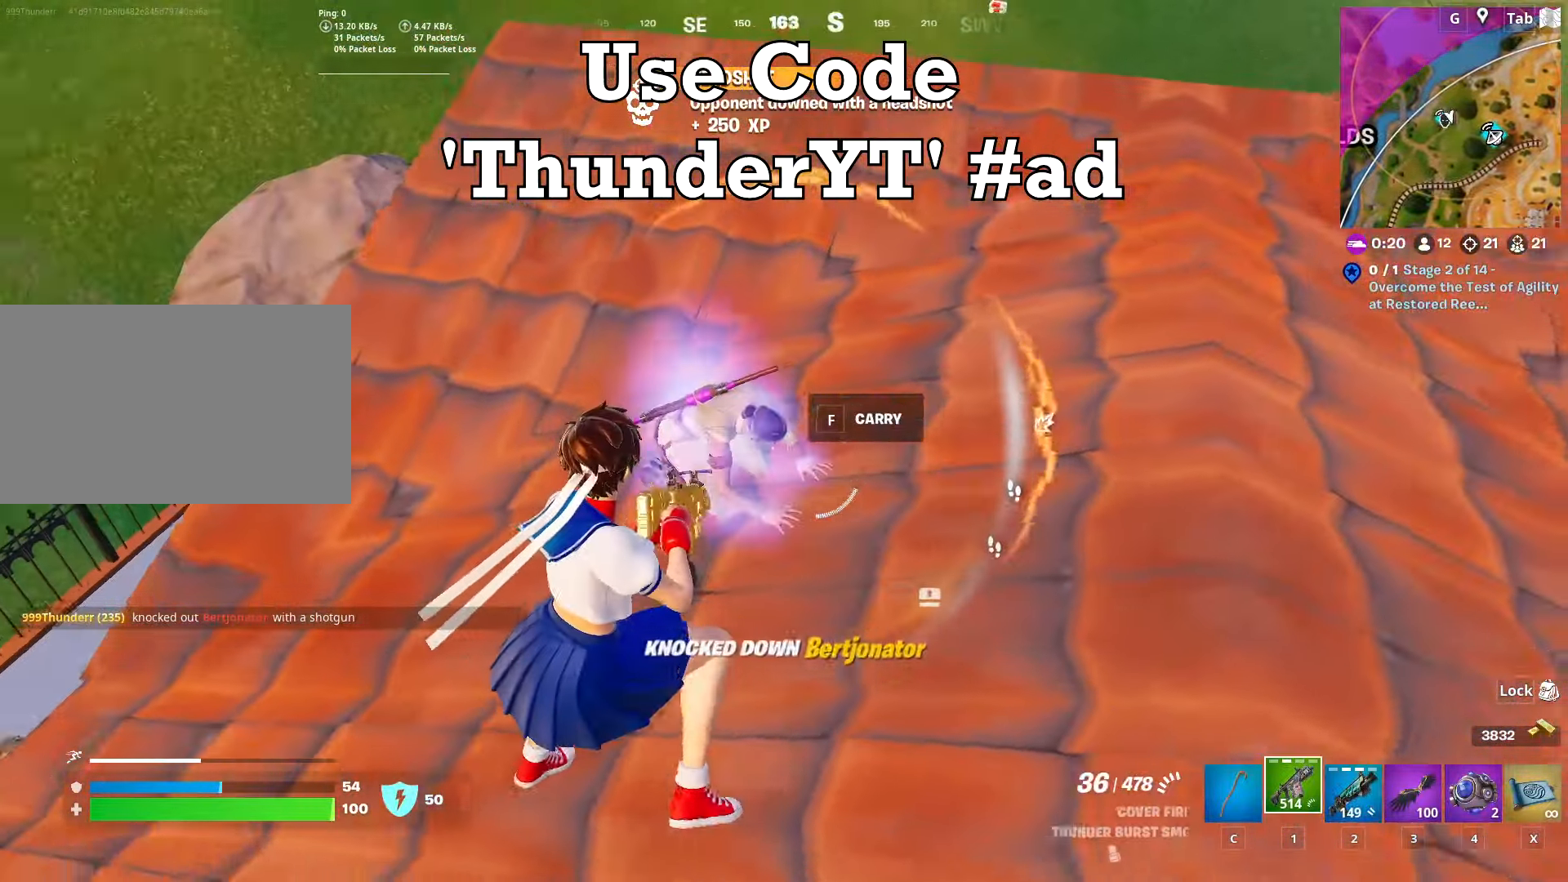
{"keys": ["a", "w"], "mouse": ["left"], "mouse_move": "right", "events": [[16, "w", "down"], [66, "mouse_left", "down"], [100, "d", "up"], [283, "a", "down"]]}
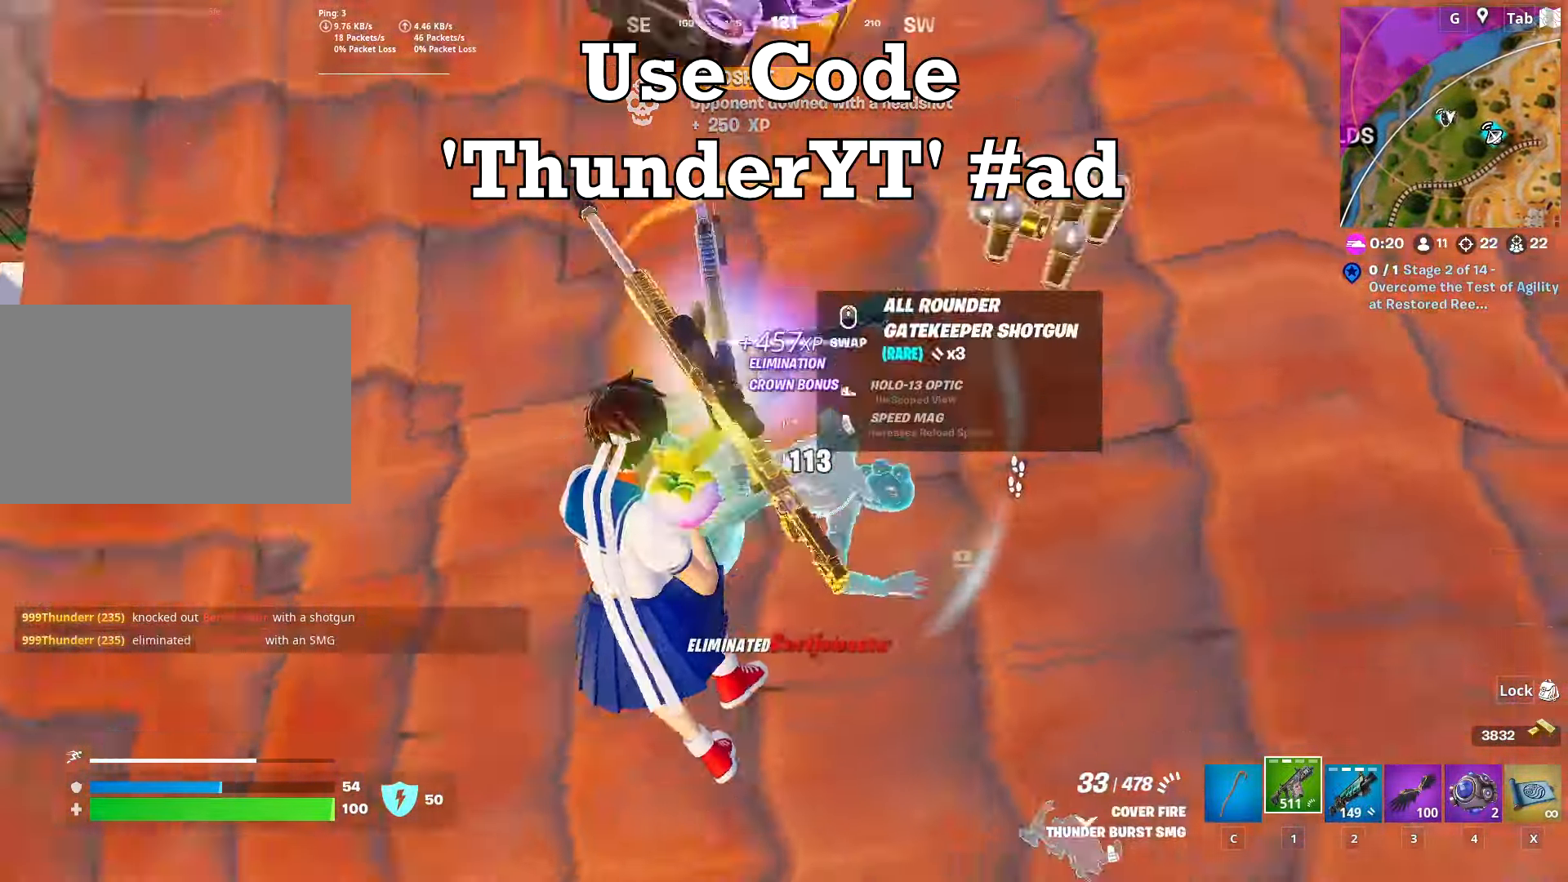
{"keys": ["r", "w"], "mouse": [], "mouse_move": "up", "events": [[117, "mouse_left", "up"], [267, "r", "down"], [317, "a", "up"], [351, "r", "up"], [451, "r", "down"]]}
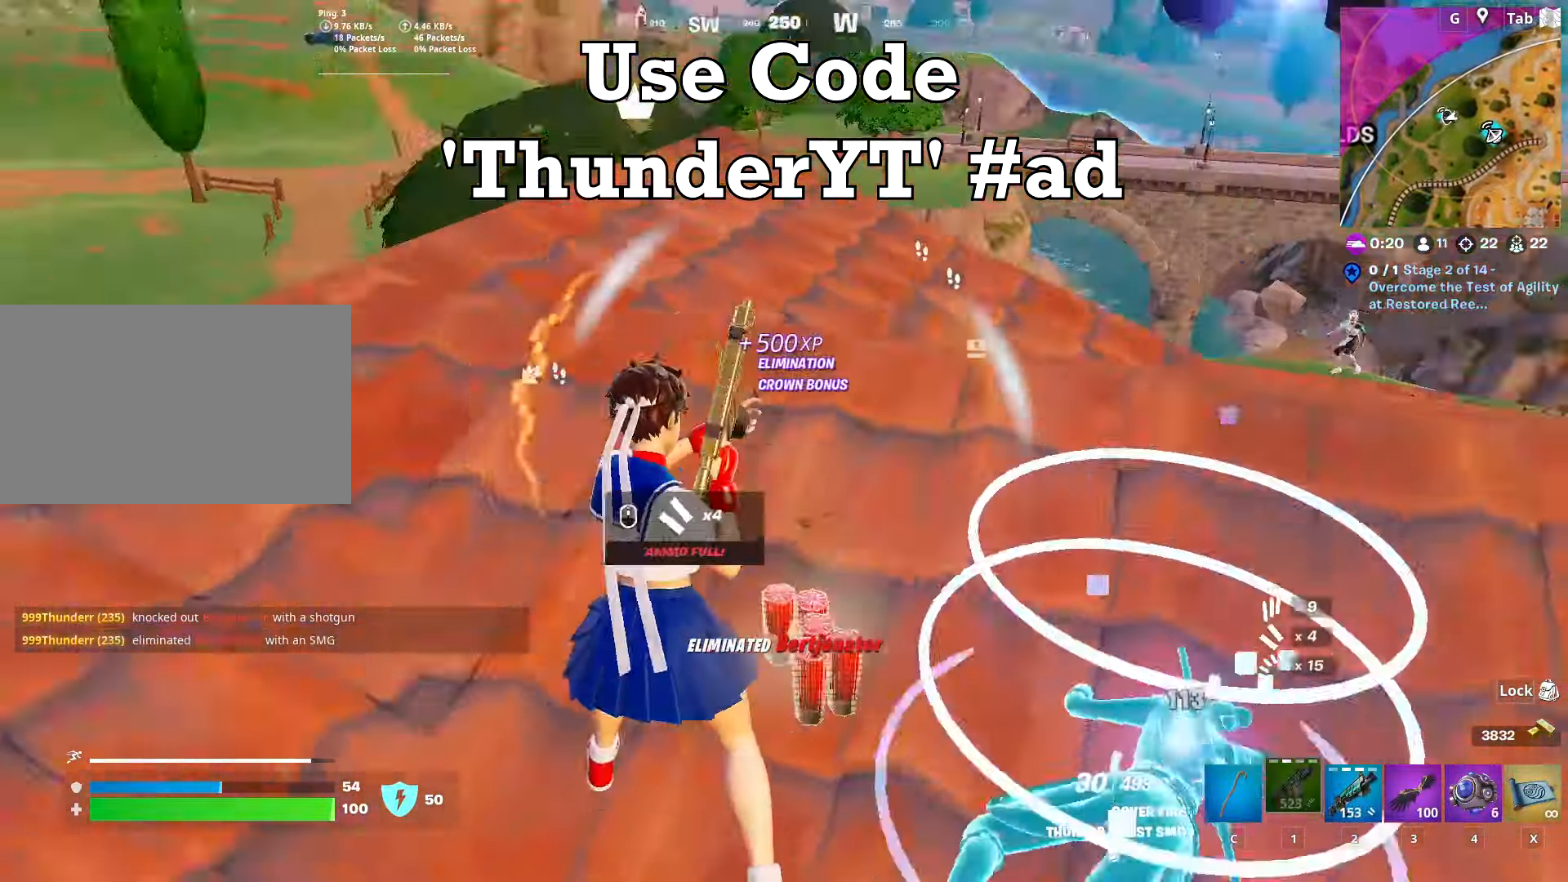
{"keys": ["w"], "mouse": [], "mouse_move": "still", "events": [[33, "space", "down"], [83, "r", "up"], [267, "space", "up"]]}
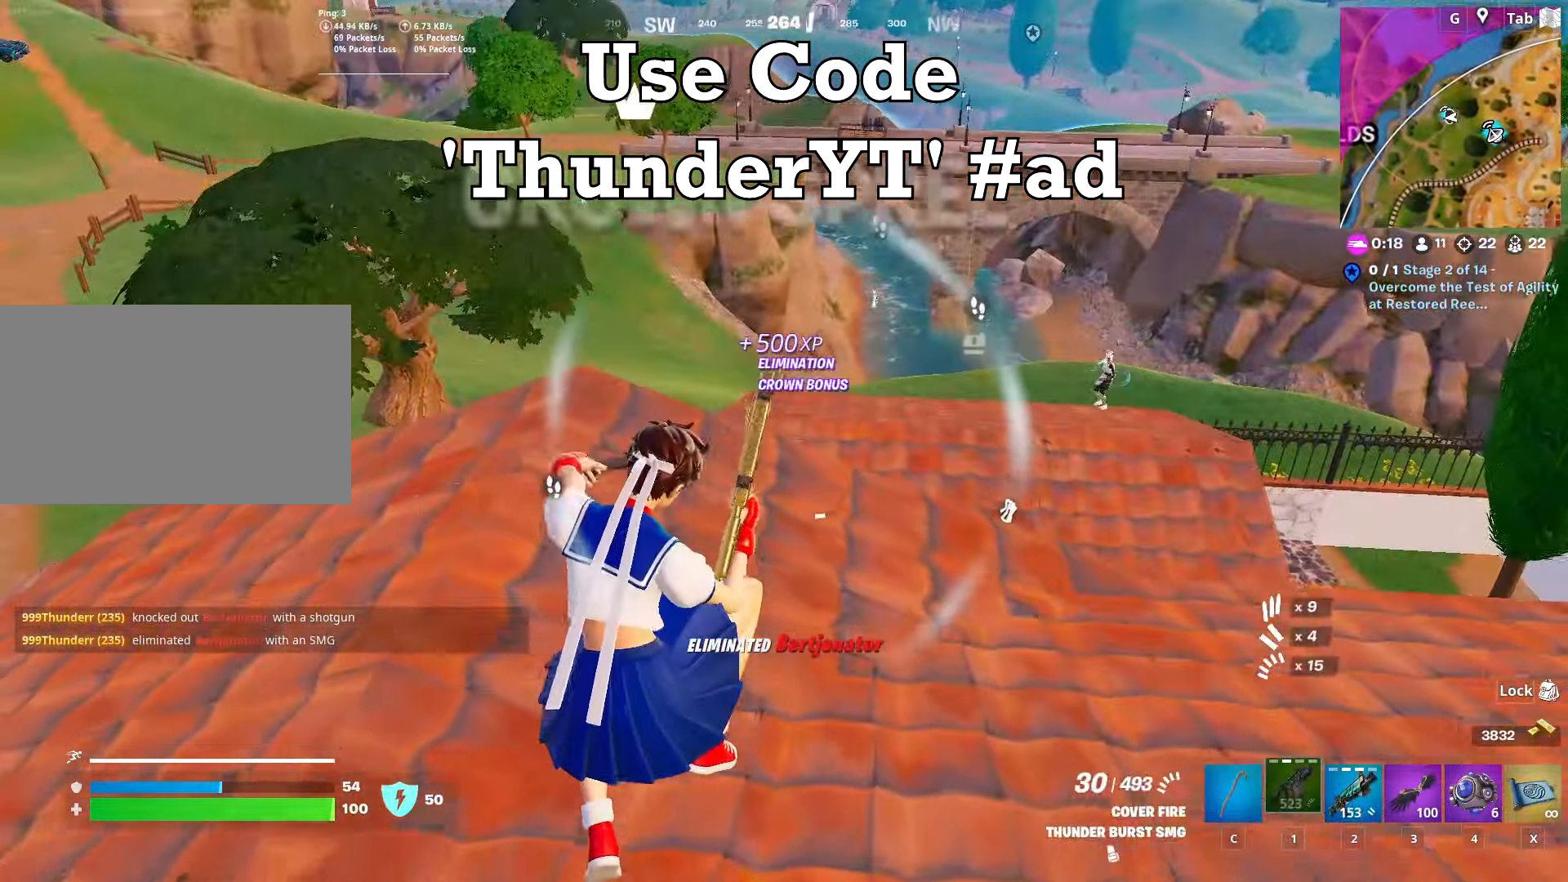
{"keys": ["d", "w"], "mouse": [], "mouse_move": "still", "events": [[250, "d", "down"]]}
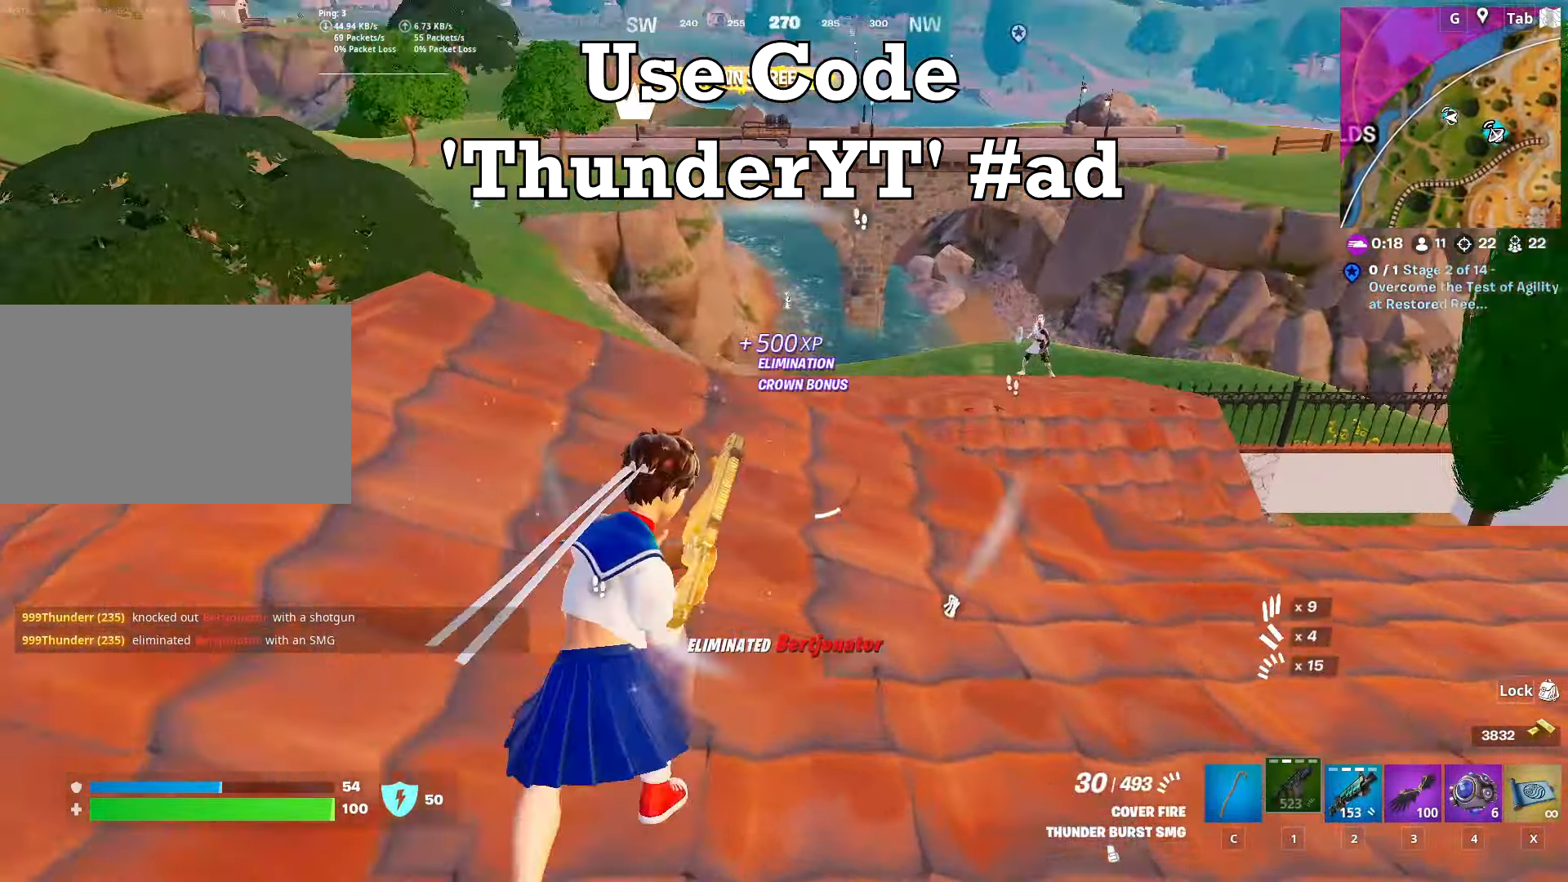
{"keys": ["d", "s", "space"], "mouse": [], "mouse_move": "left", "events": [[217, "w", "up"], [350, "space", "down"], [500, "s", "down"]]}
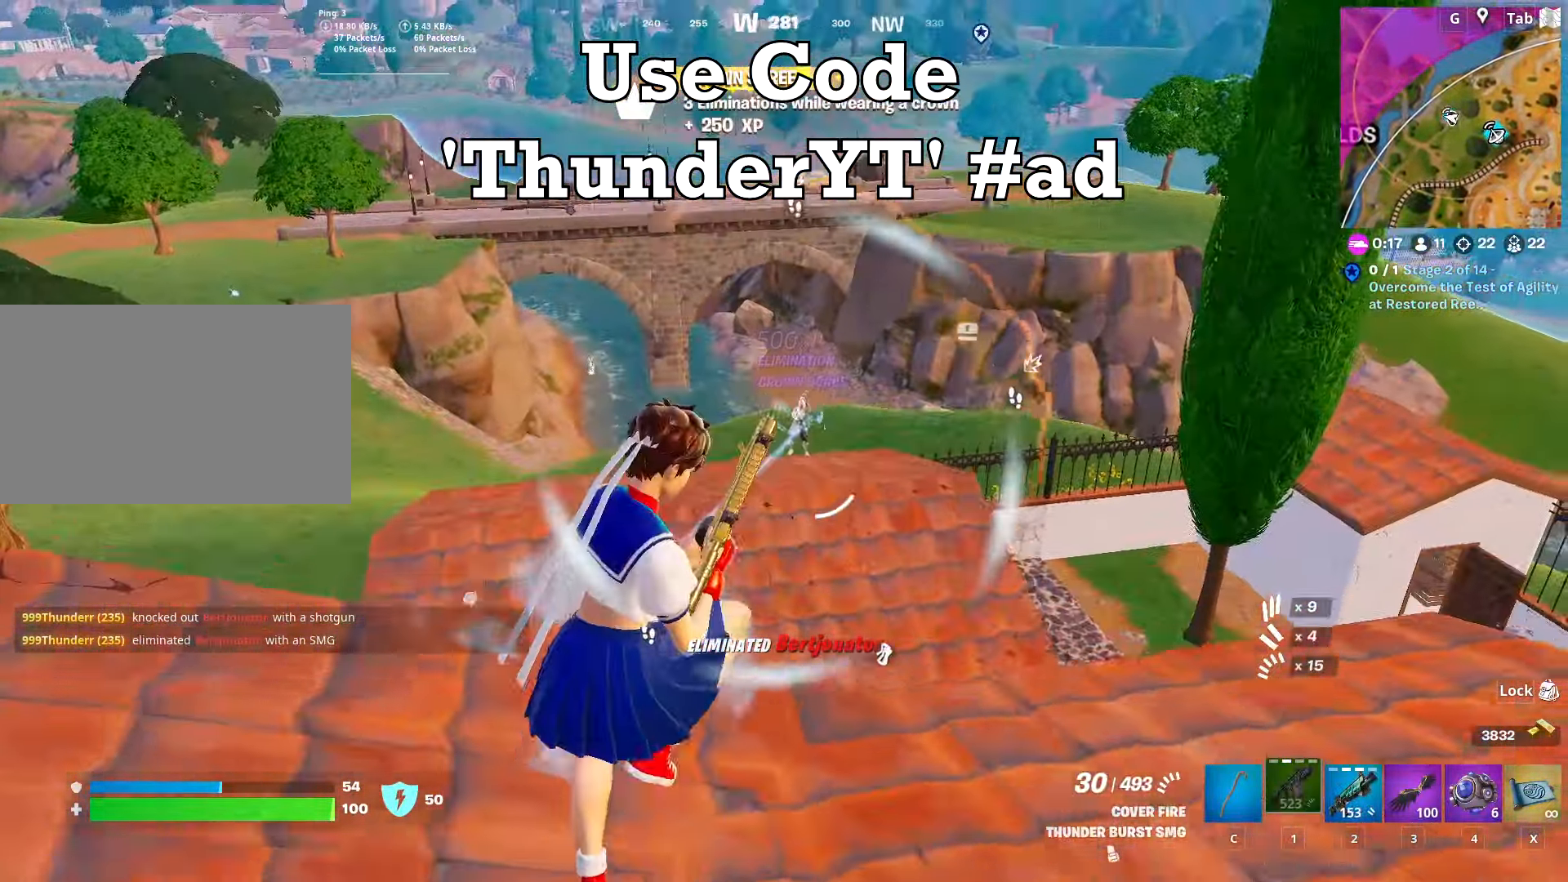
{"keys": ["d"], "mouse": [], "mouse_move": "down-right", "events": [[50, "space", "up"], [84, "mouse_left", "down"], [417, "mouse_left", "up"], [467, "s", "up"]]}
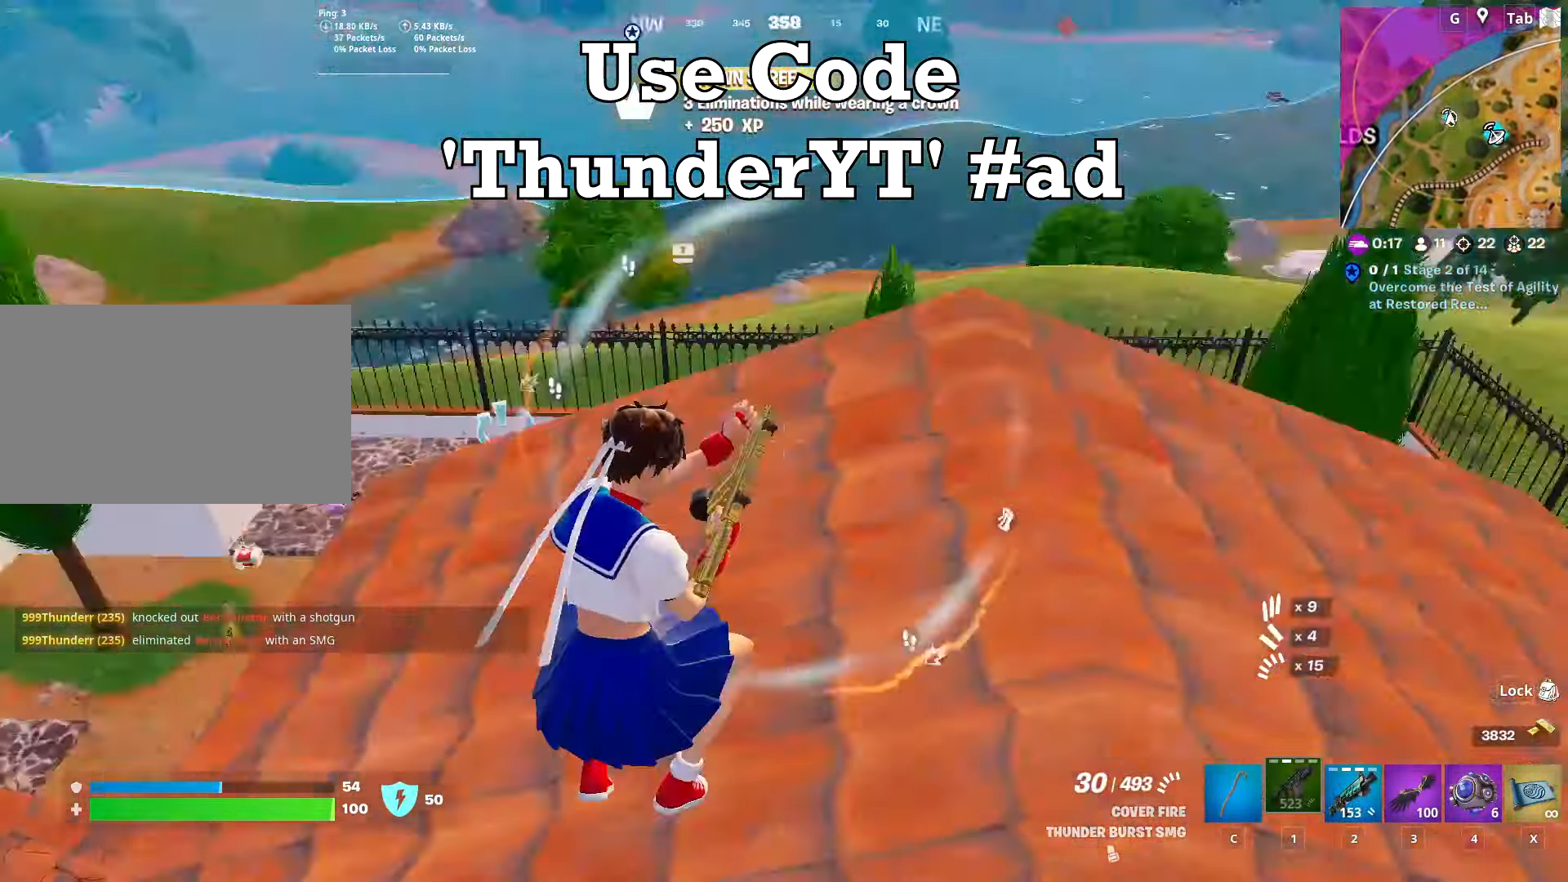
{"keys": ["d", "w"], "mouse": [], "mouse_move": "down", "events": [[50, "w", "down"], [150, "ctrl", "down"], [383, "ctrl", "up"]]}
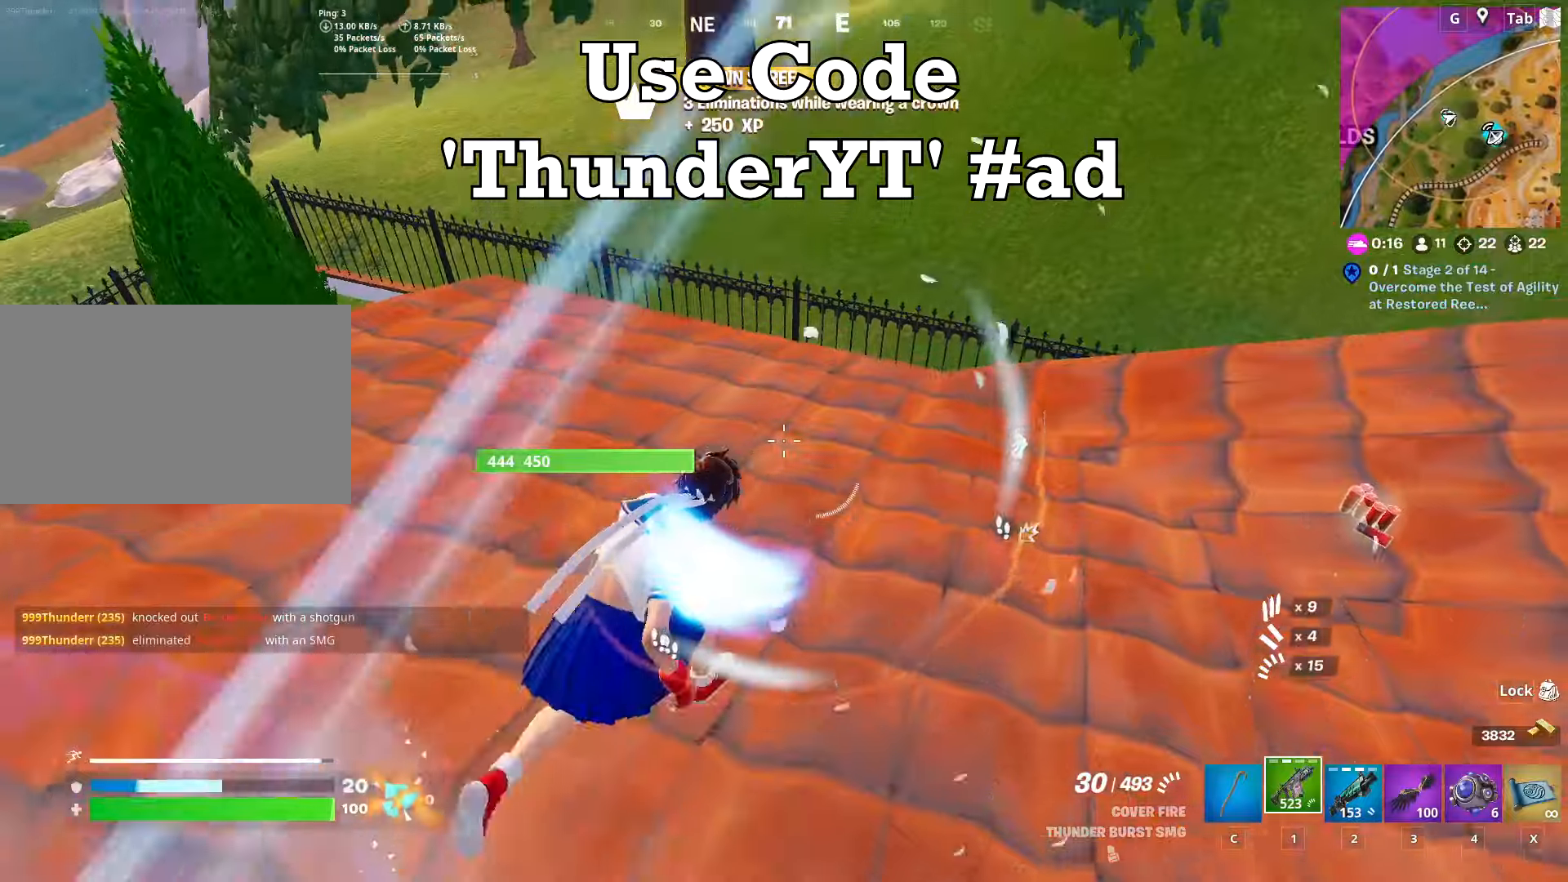
{"keys": ["w", "x"], "mouse": [], "mouse_move": "left", "events": [[400, "d", "up"], [500, "x", "down"]]}
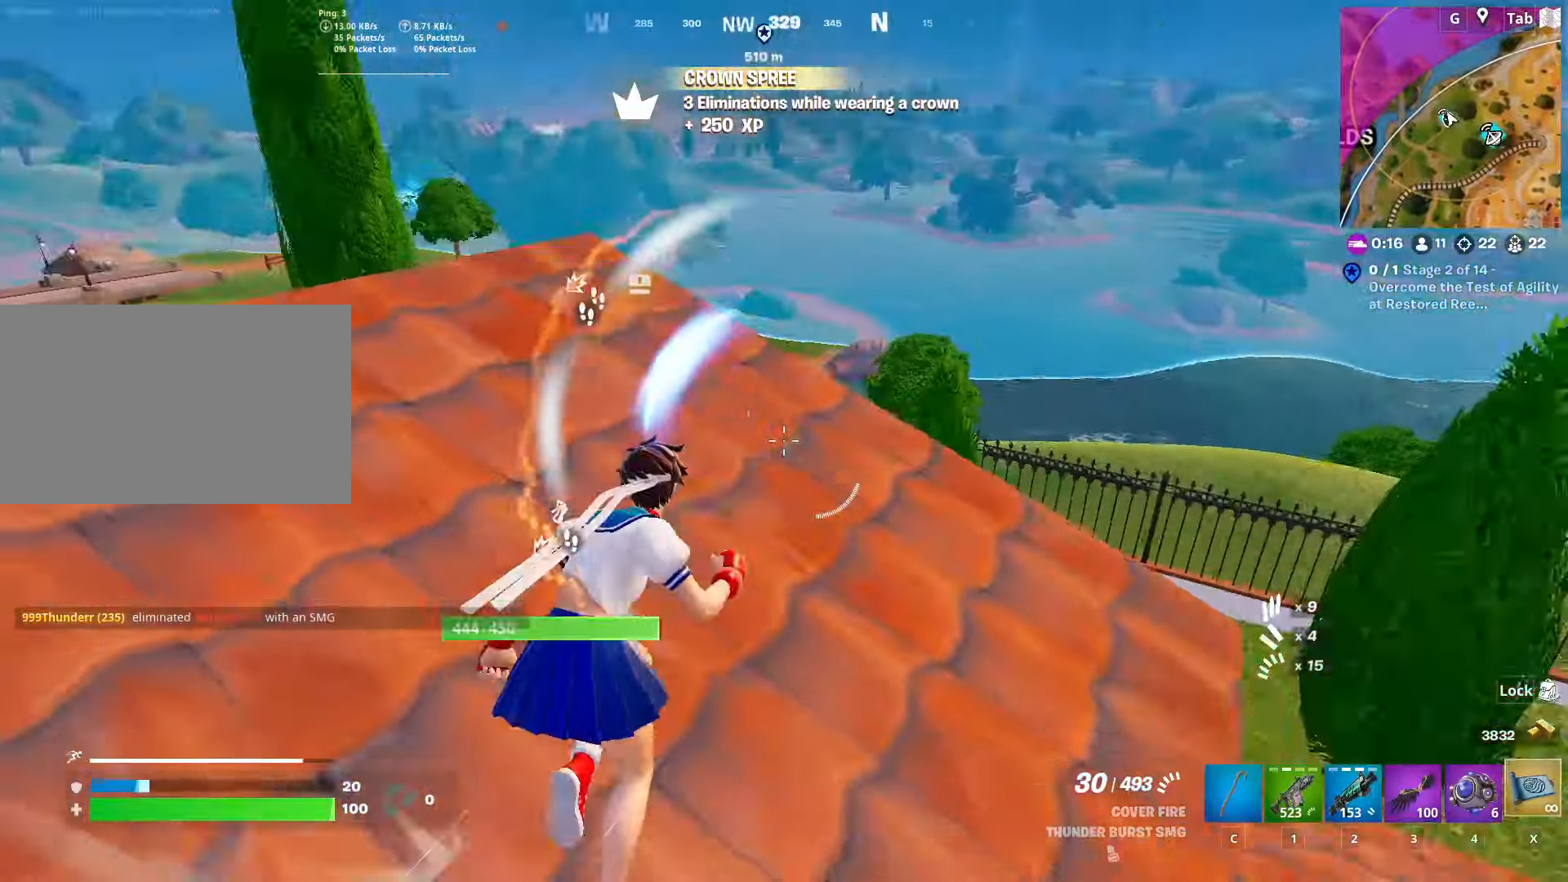
{"keys": ["d", "space", "w"], "mouse": [], "mouse_move": "up-left", "events": [[100, "w", "up"], [150, "x", "up"], [184, "d", "down"], [317, "d", "up"], [367, "space", "down"], [417, "w", "down"], [467, "d", "down"]]}
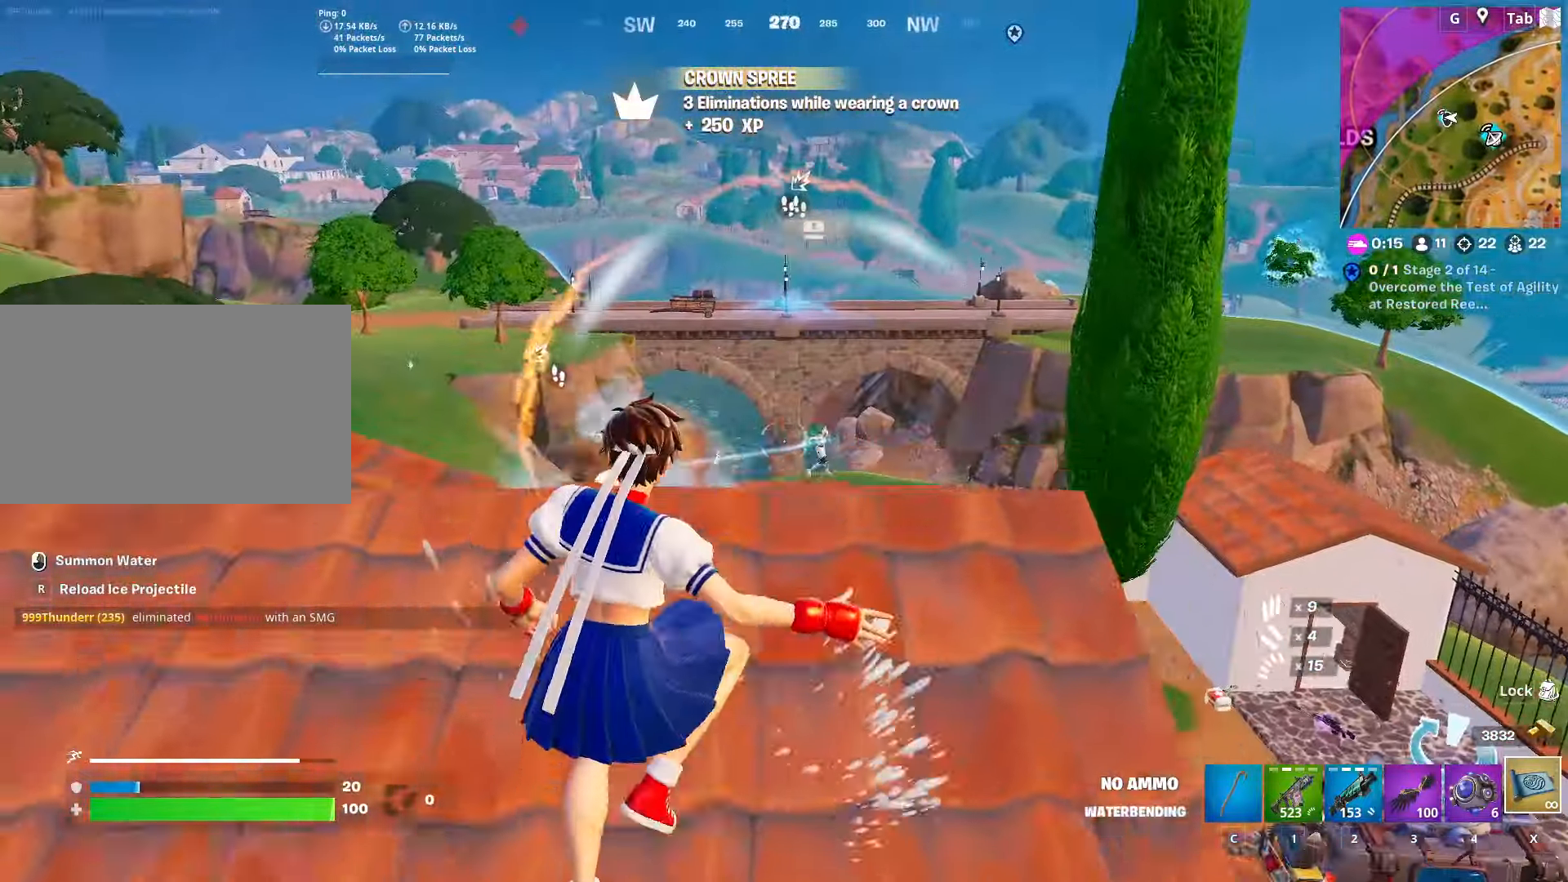
{"keys": ["w"], "mouse": ["left"], "mouse_move": "still", "events": [[66, "space", "up"], [150, "d", "up"], [250, "d", "down"], [250, "mouse_left", "down"], [333, "d", "up"], [367, "mouse_left", "up"], [417, "mouse_left", "down"]]}
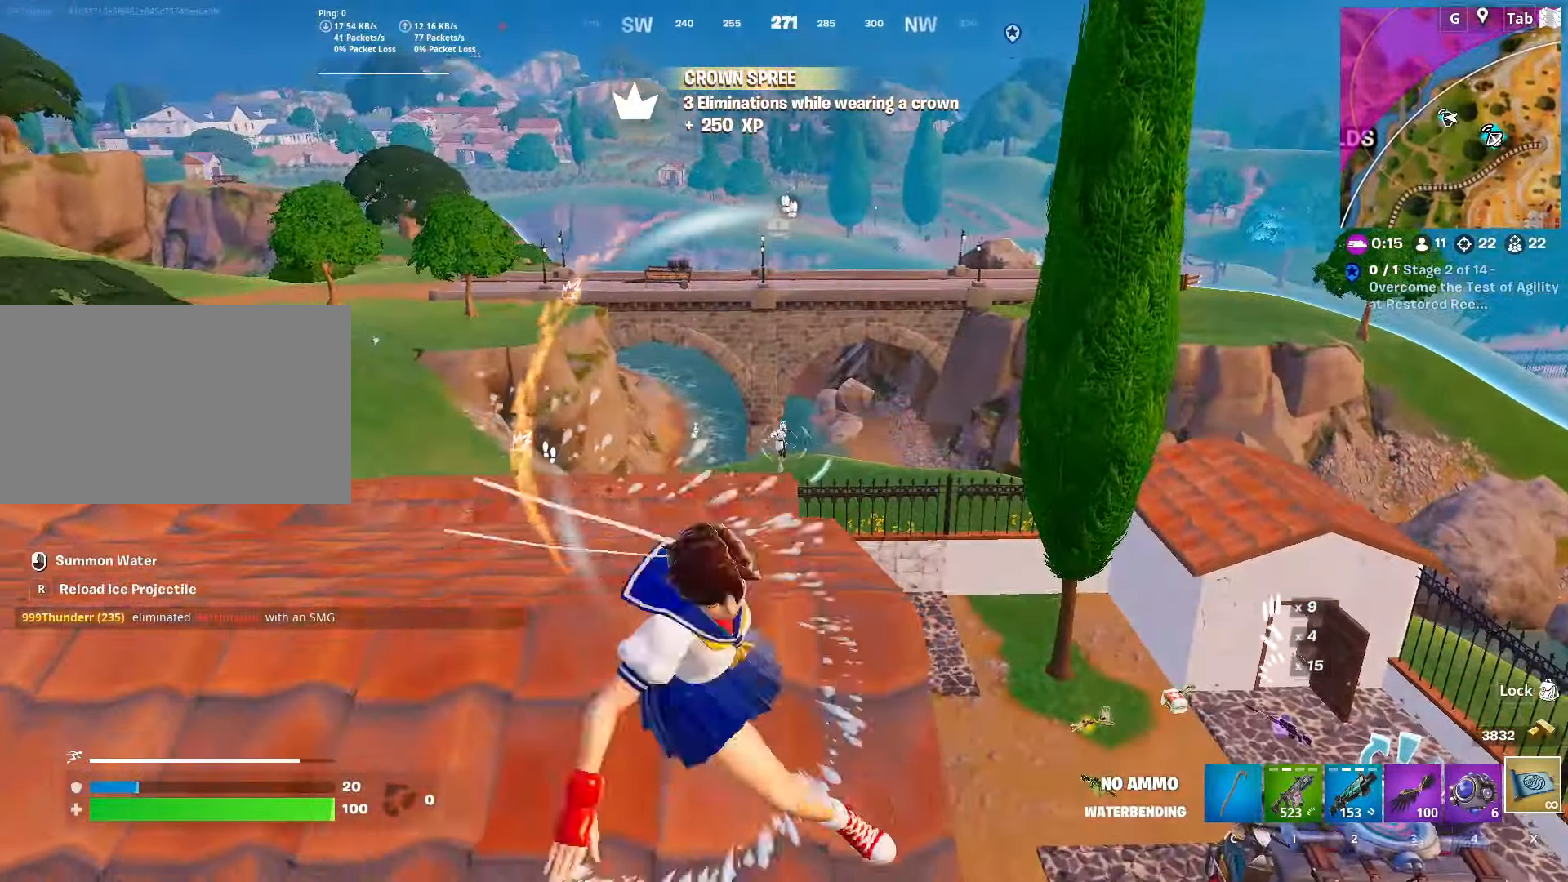
{"keys": ["a"], "mouse": ["left"], "mouse_move": "still", "events": [[50, "a", "down"], [200, "mouse_left", "up"], [250, "mouse_left", "down"], [250, "w", "up"], [351, "mouse_left", "up"], [384, "mouse_left", "down"]]}
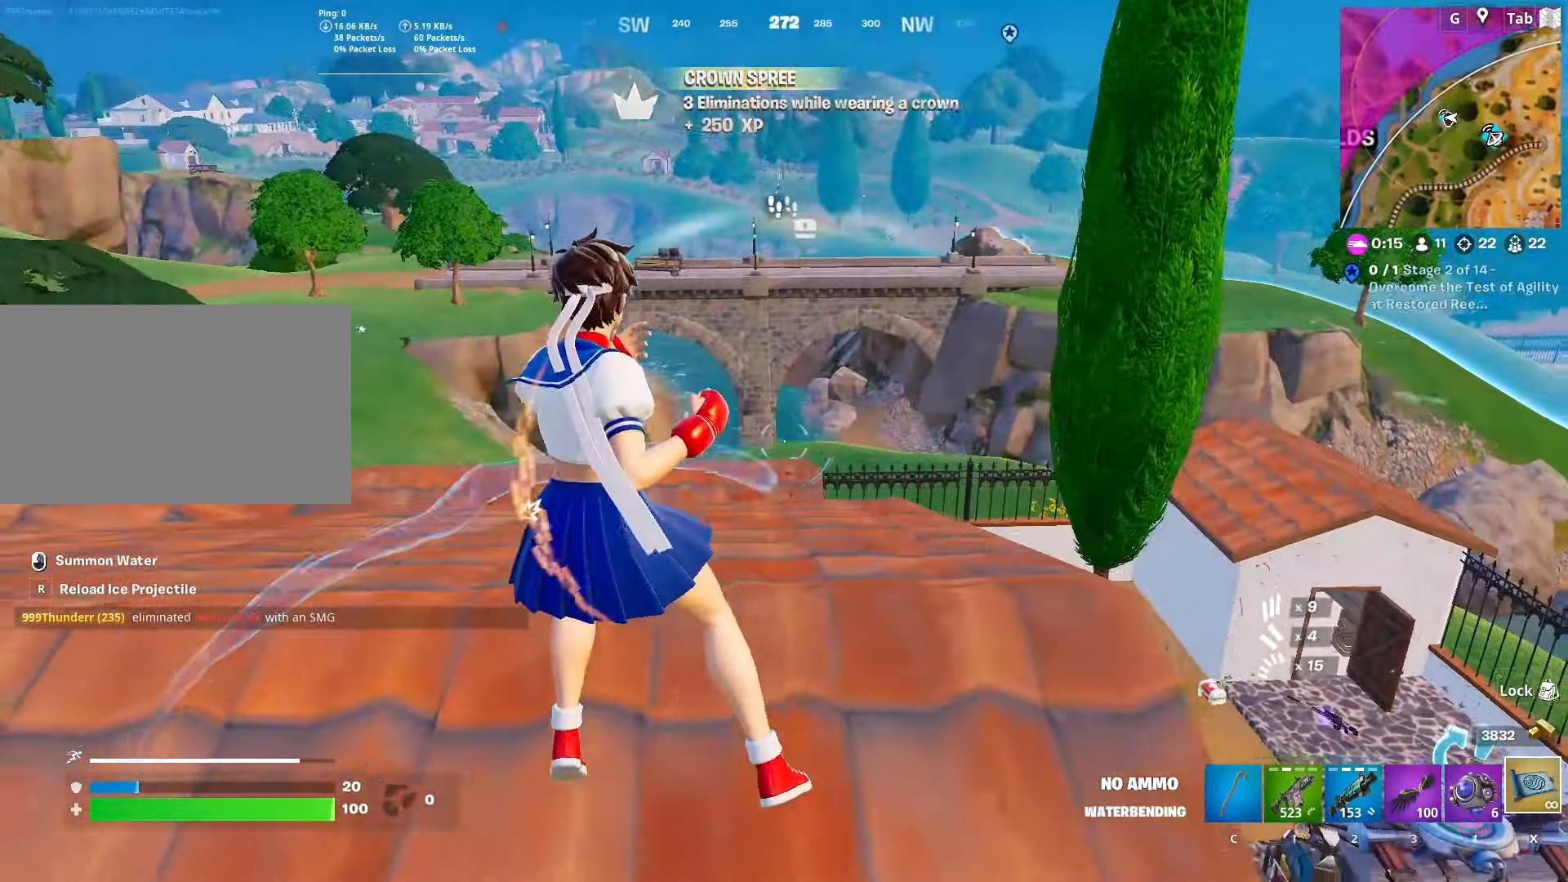
{"keys": ["a", "w"], "mouse": [], "mouse_move": "down", "events": [[16, "mouse_left", "up"], [66, "s", "down"], [250, "s", "up"], [400, "w", "down"]]}